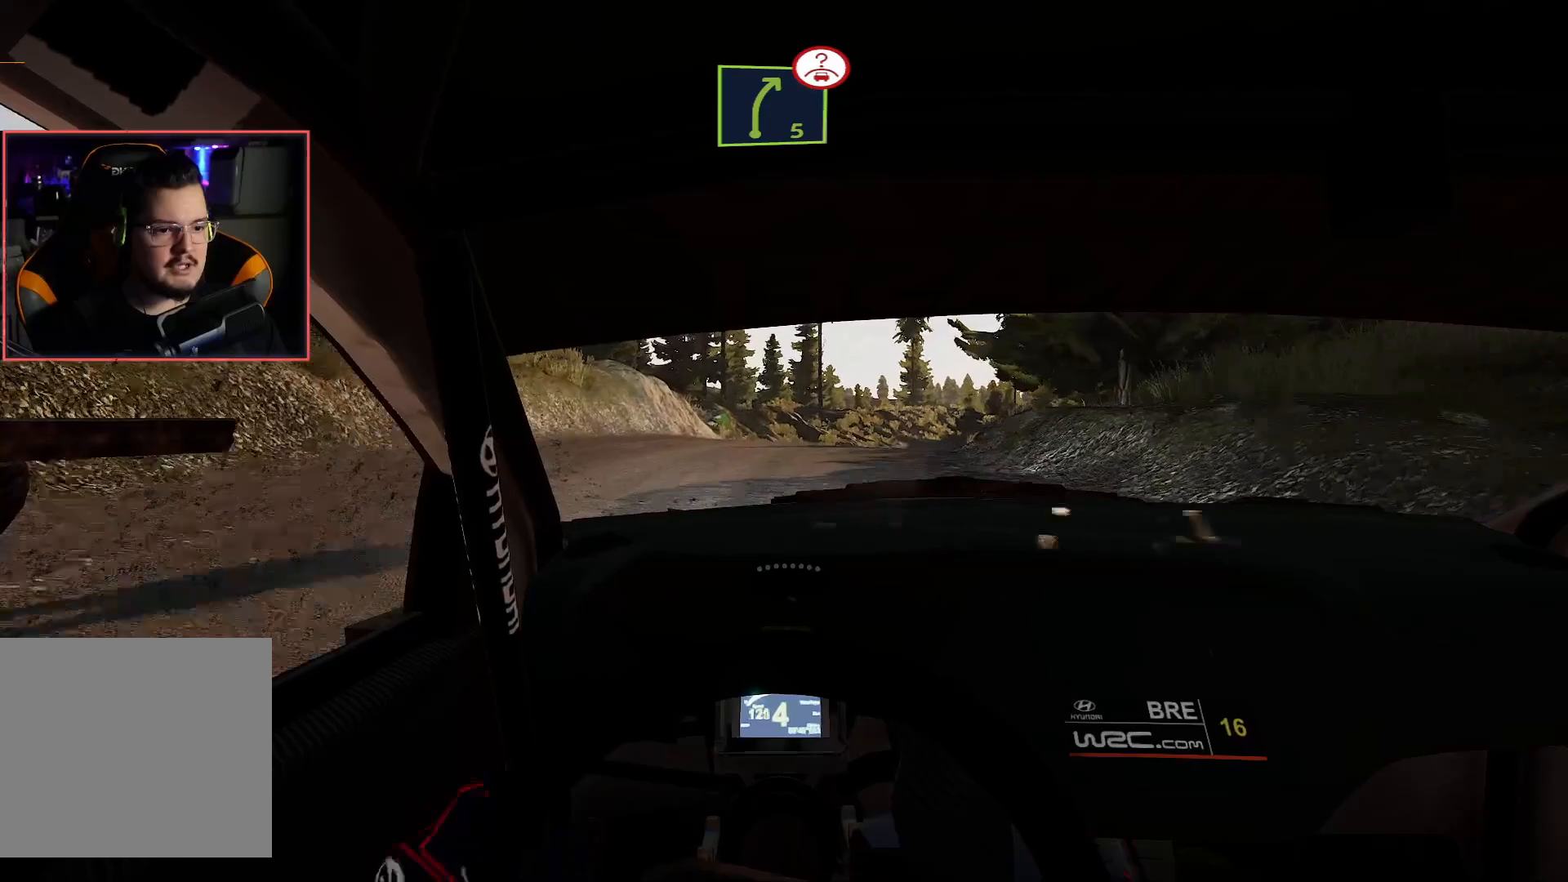
Gameplay with a controller (Xbox layout); each line is a JSON object with the inputs held at the frame after it. "events" lists button and stick changes between this image and that frame as [ms after this image, input, new state], when the widget could be followed in between.
{"buttons": [], "left_stick": "center", "right_stick": "center", "events": [[117, "L2", "up"], [133, "left_stick", "center"], [167, "R2", "down"], [467, "R2", "up"]]}
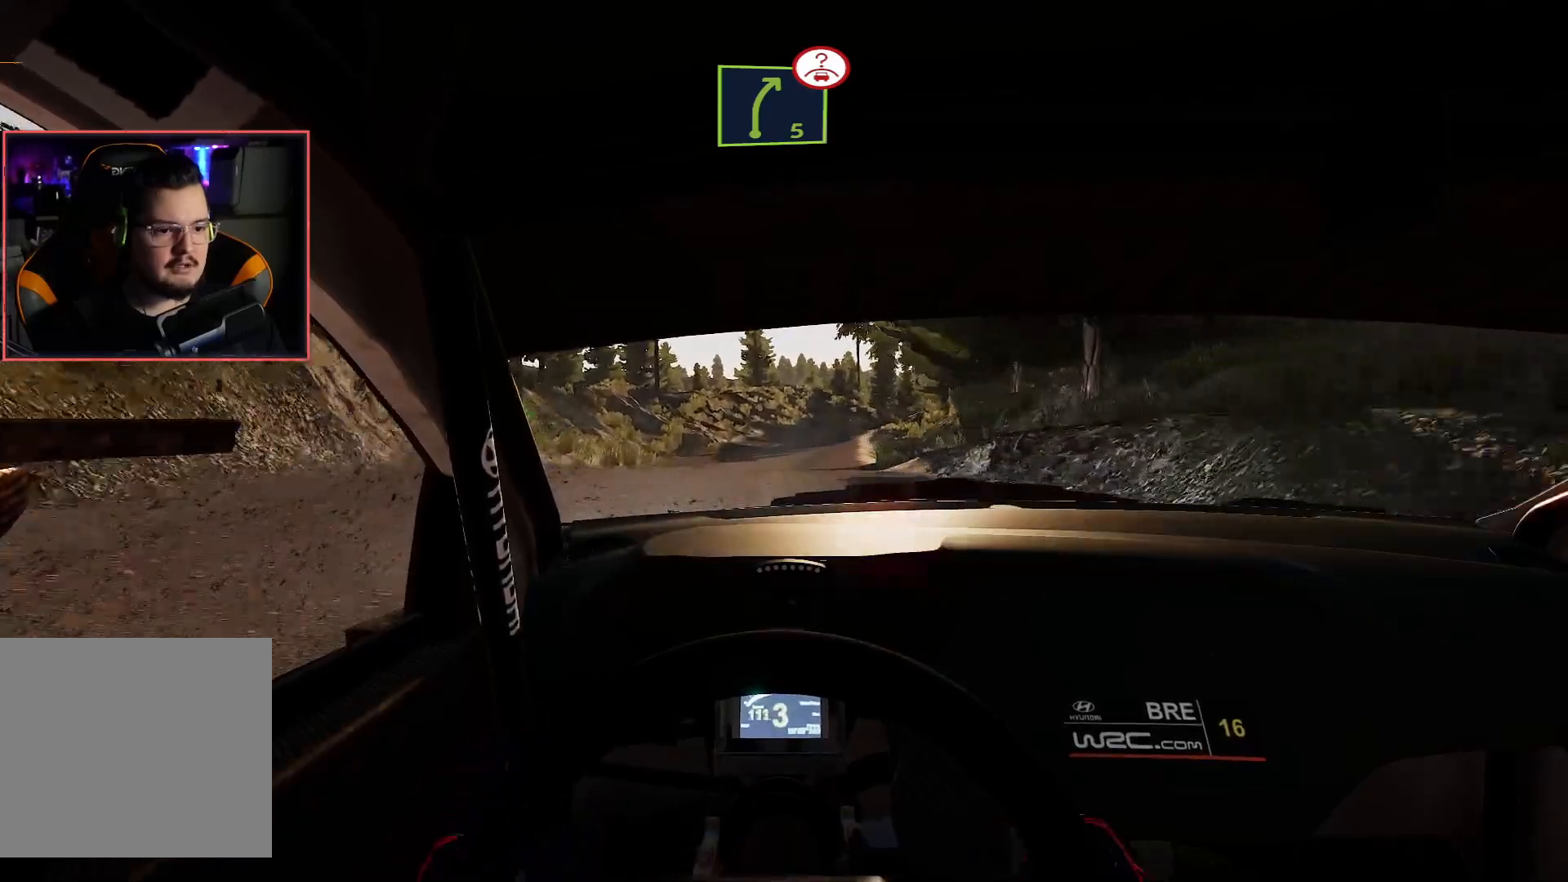
{"buttons": ["R2"], "left_stick": "center", "right_stick": "center", "events": [[317, "R2", "down"]]}
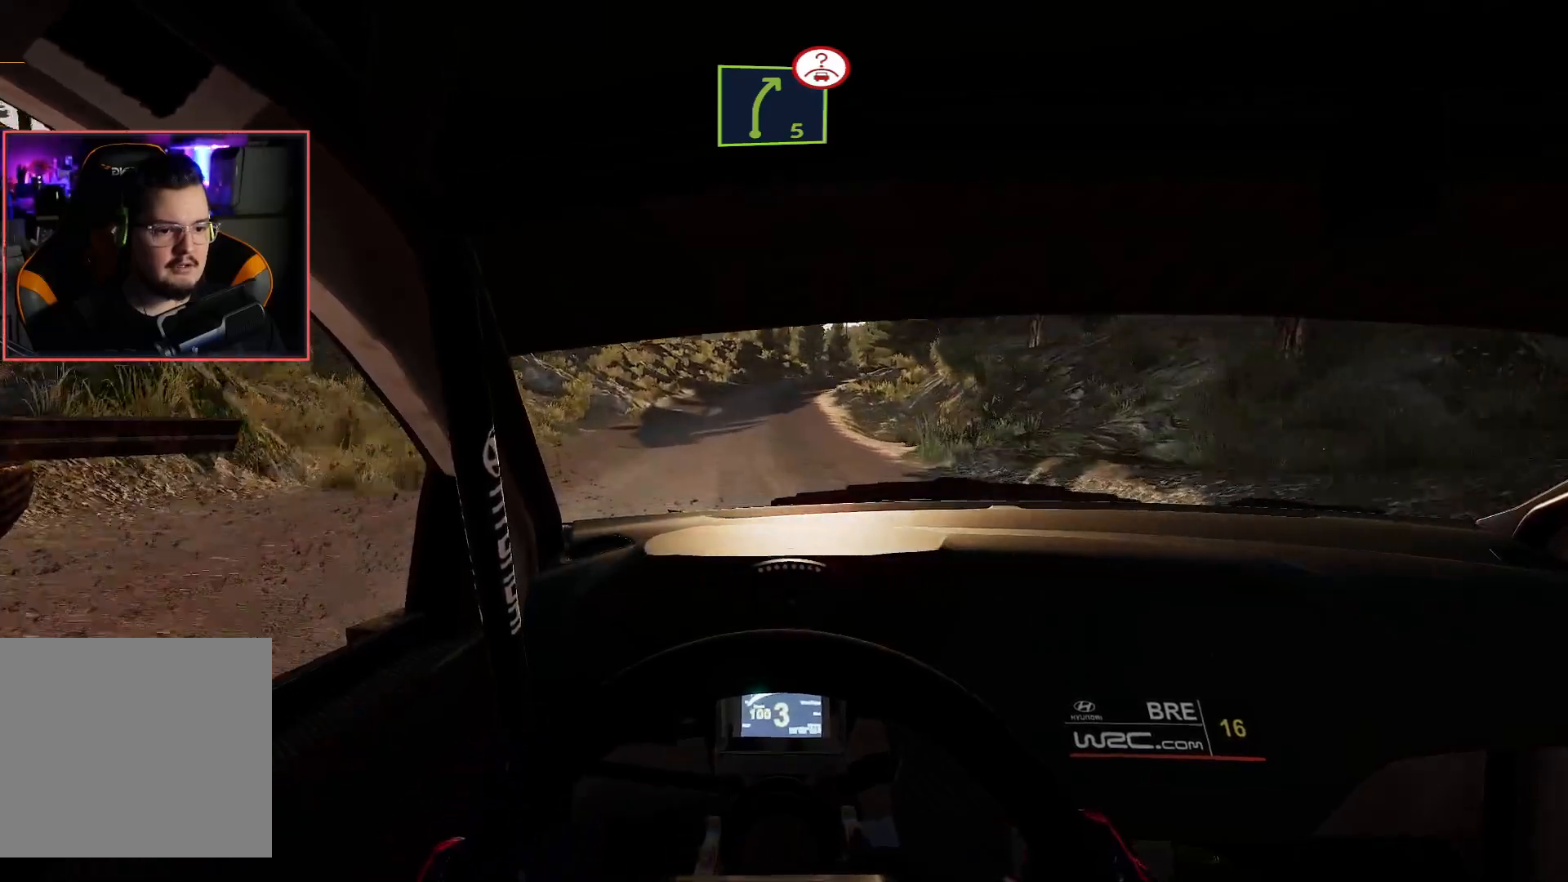
{"buttons": ["R2"], "left_stick": "center", "right_stick": "center", "events": [[300, "left_stick", "left"], [433, "left_stick", "center"]]}
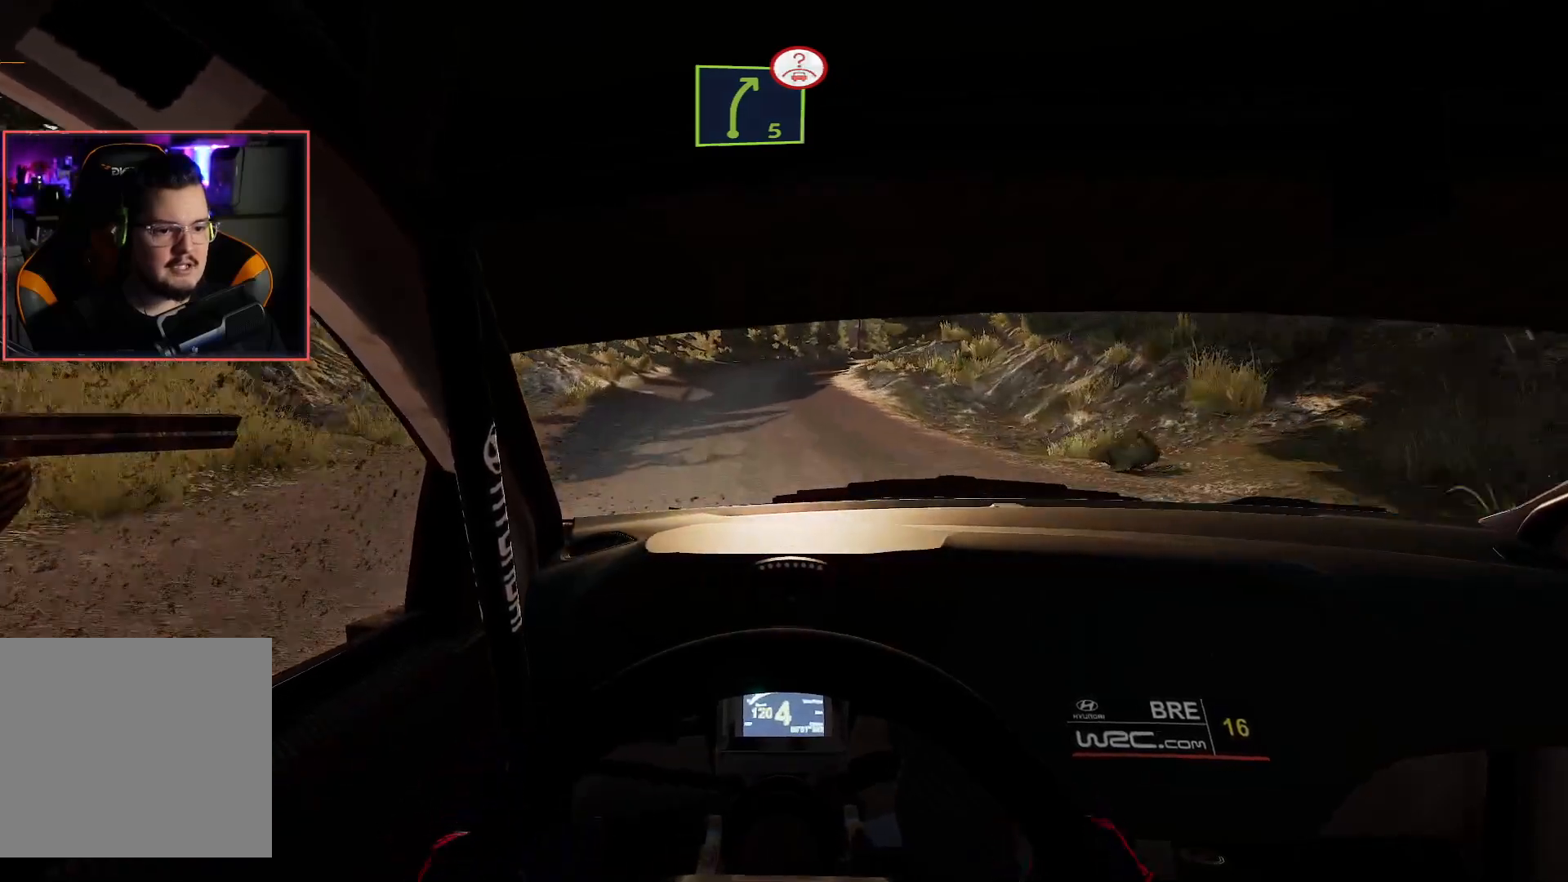
{"buttons": ["R2"], "left_stick": "center", "right_stick": "center", "events": [[217, "left_stick", "right"], [367, "left_stick", "center"]]}
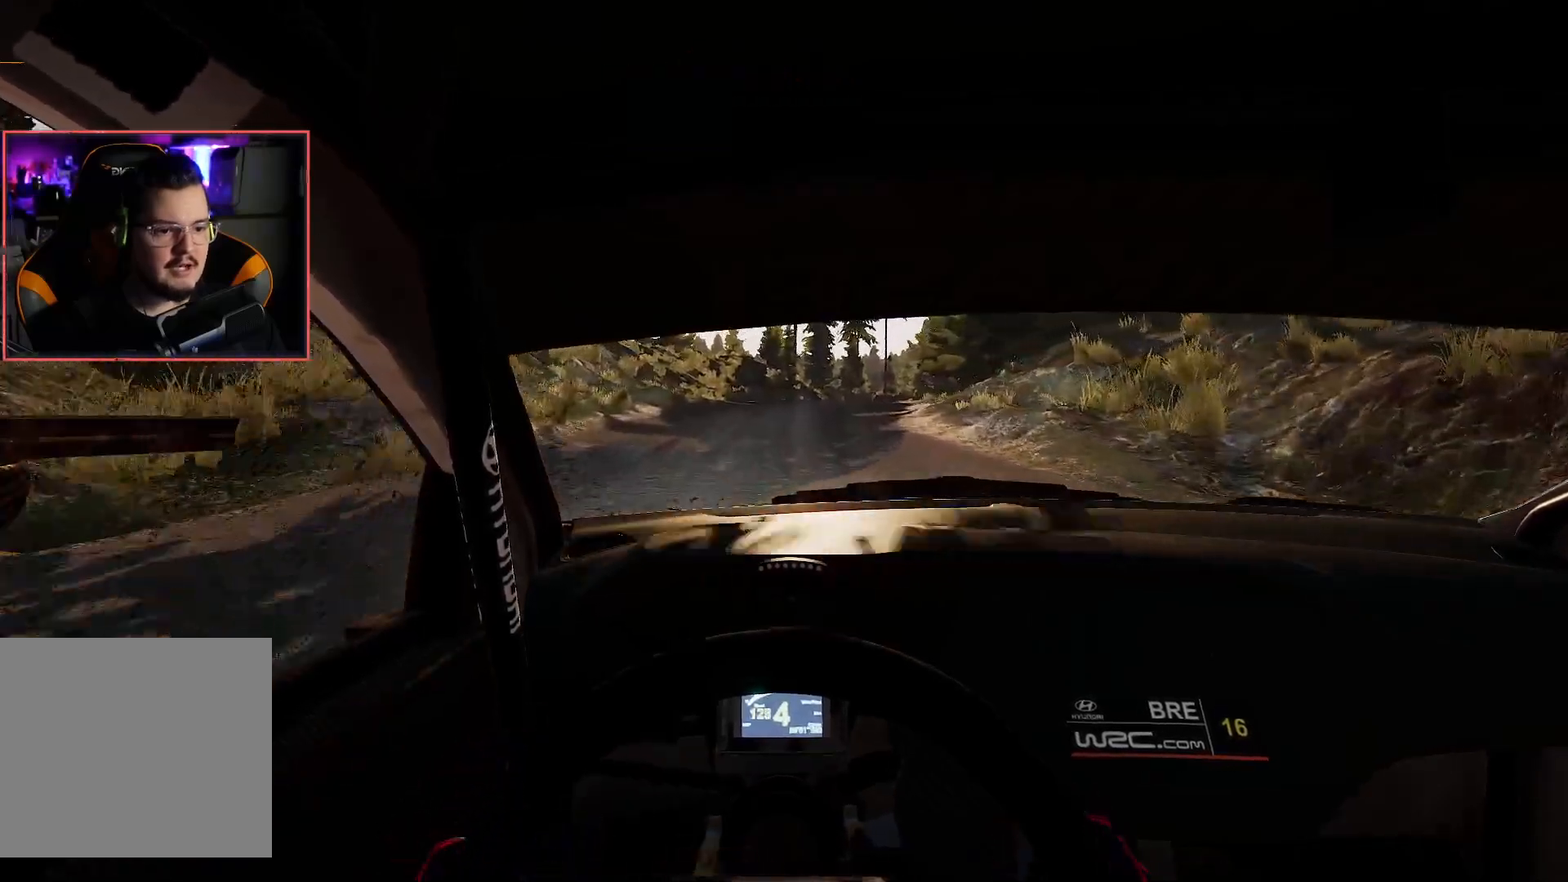
{"buttons": ["R2"], "left_stick": "center", "right_stick": "center", "events": []}
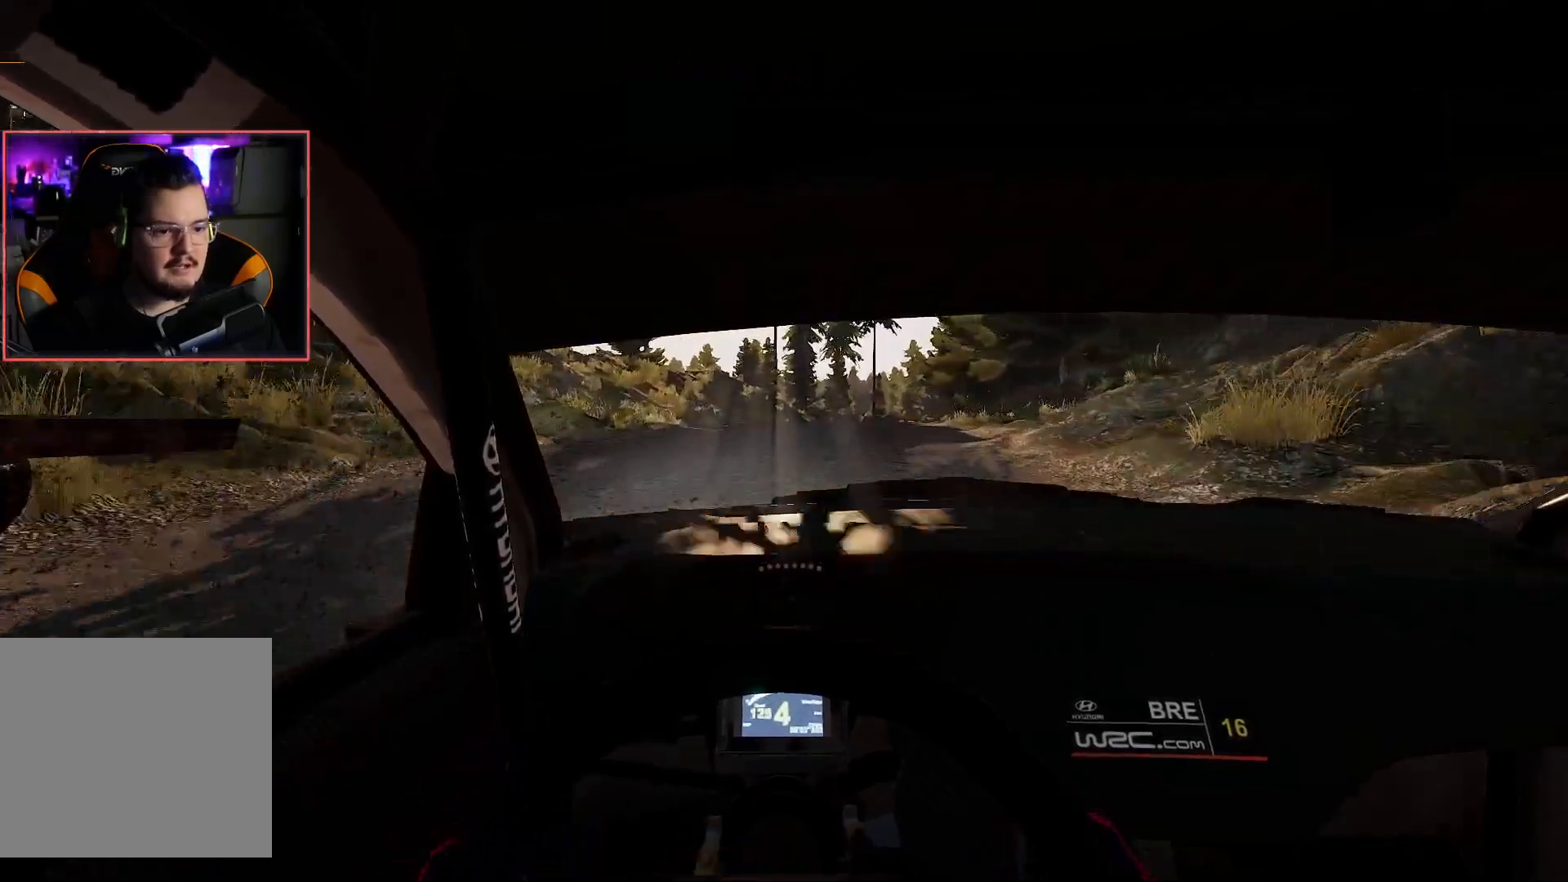
{"buttons": ["R2"], "left_stick": "center", "right_stick": "center", "events": [[117, "left_stick", "right"], [183, "L2", "down"], [217, "left_stick", "down-right"], [233, "R2", "up"], [367, "left_stick", "center"], [417, "L2", "up"], [500, "R2", "down"]]}
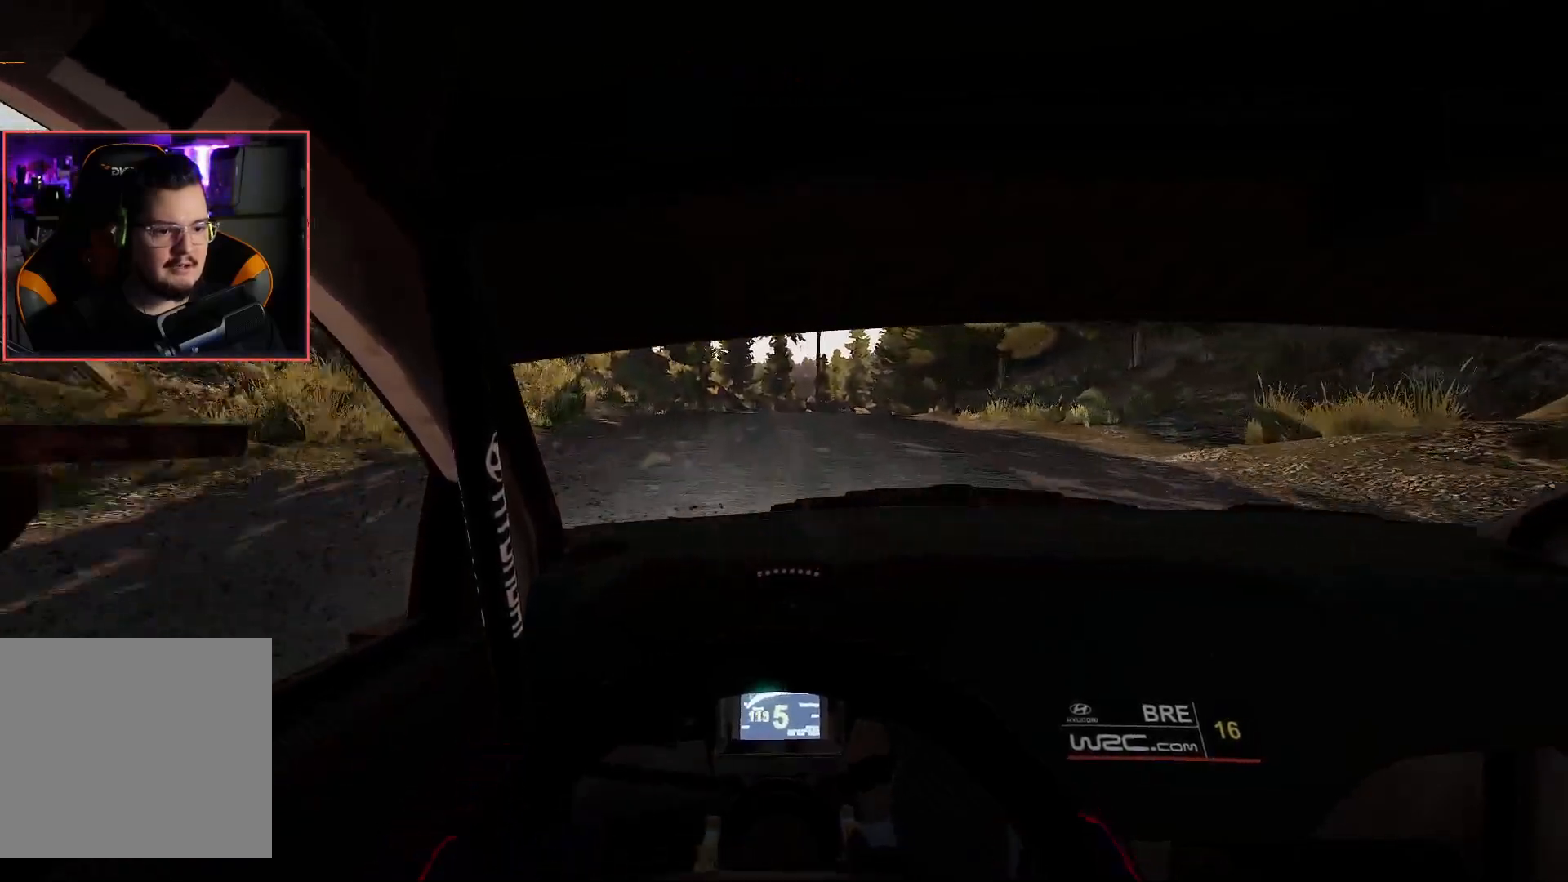
{"buttons": ["R2"], "left_stick": "center", "right_stick": "center", "events": [[150, "left_stick", "left"], [333, "left_stick", "center"]]}
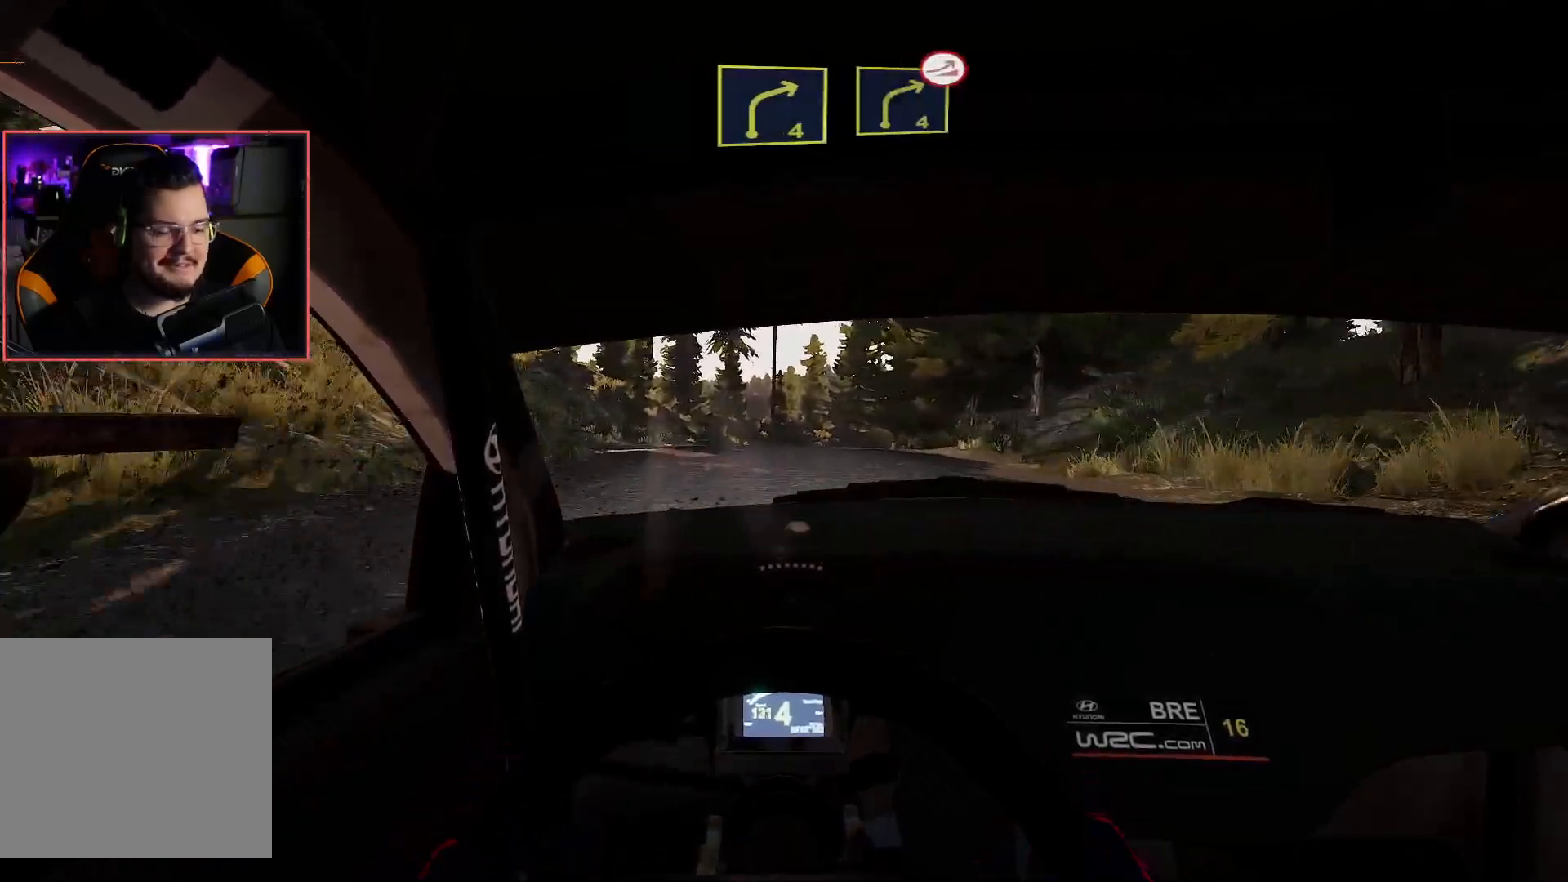
{"buttons": ["L2", "R2"], "left_stick": "right", "right_stick": "center", "events": [[317, "left_stick", "right"], [483, "L2", "down"]]}
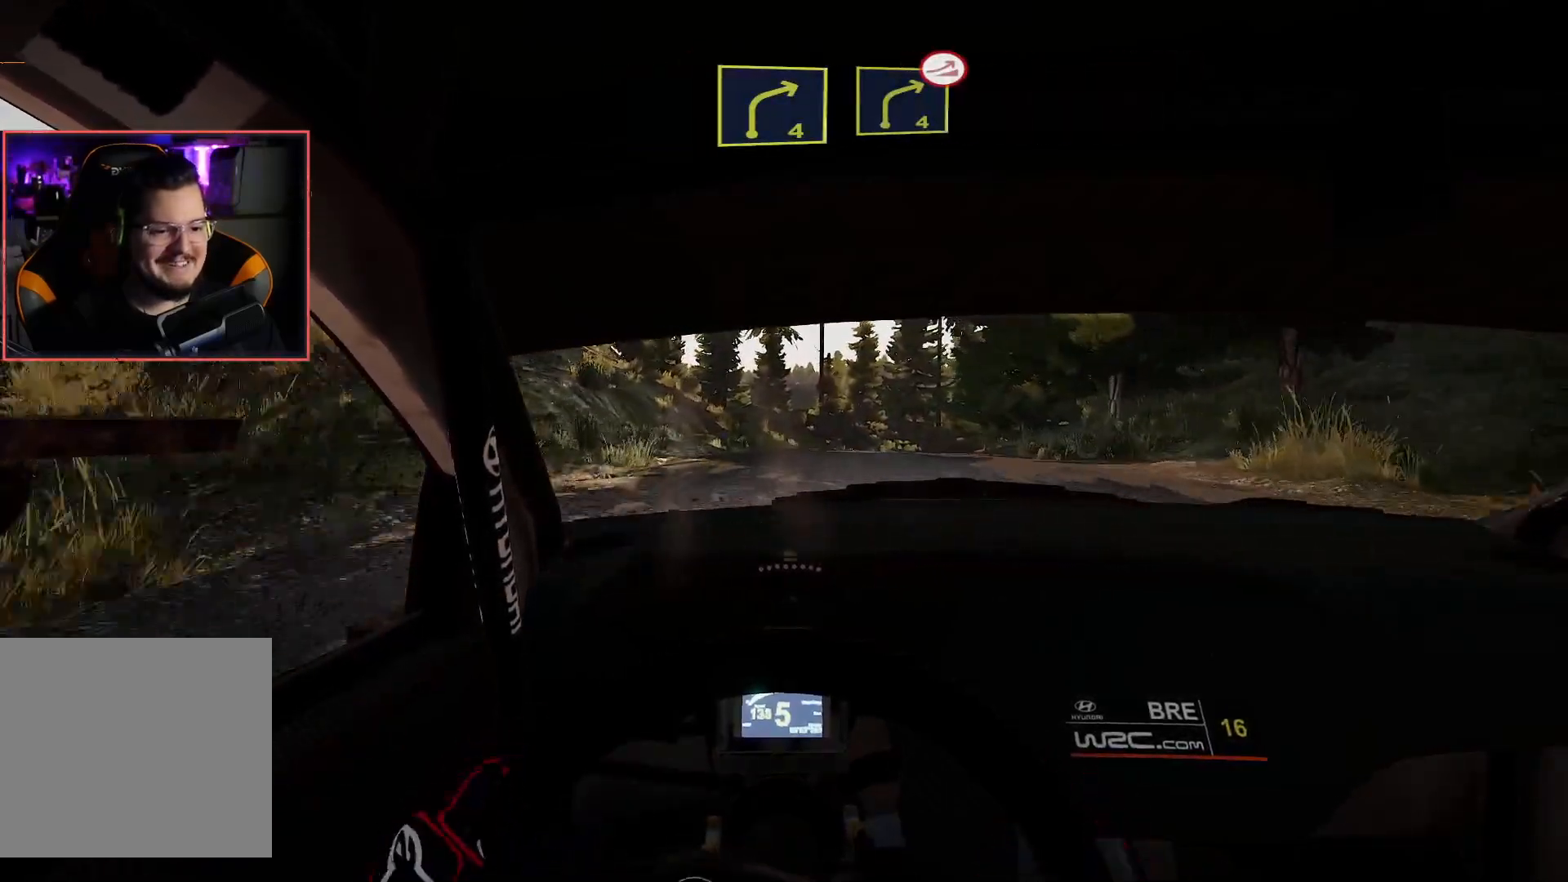
{"buttons": ["R2"], "left_stick": "center", "right_stick": "center", "events": [[67, "R2", "up"], [150, "L2", "up"], [150, "left_stick", "center"], [350, "R2", "down"]]}
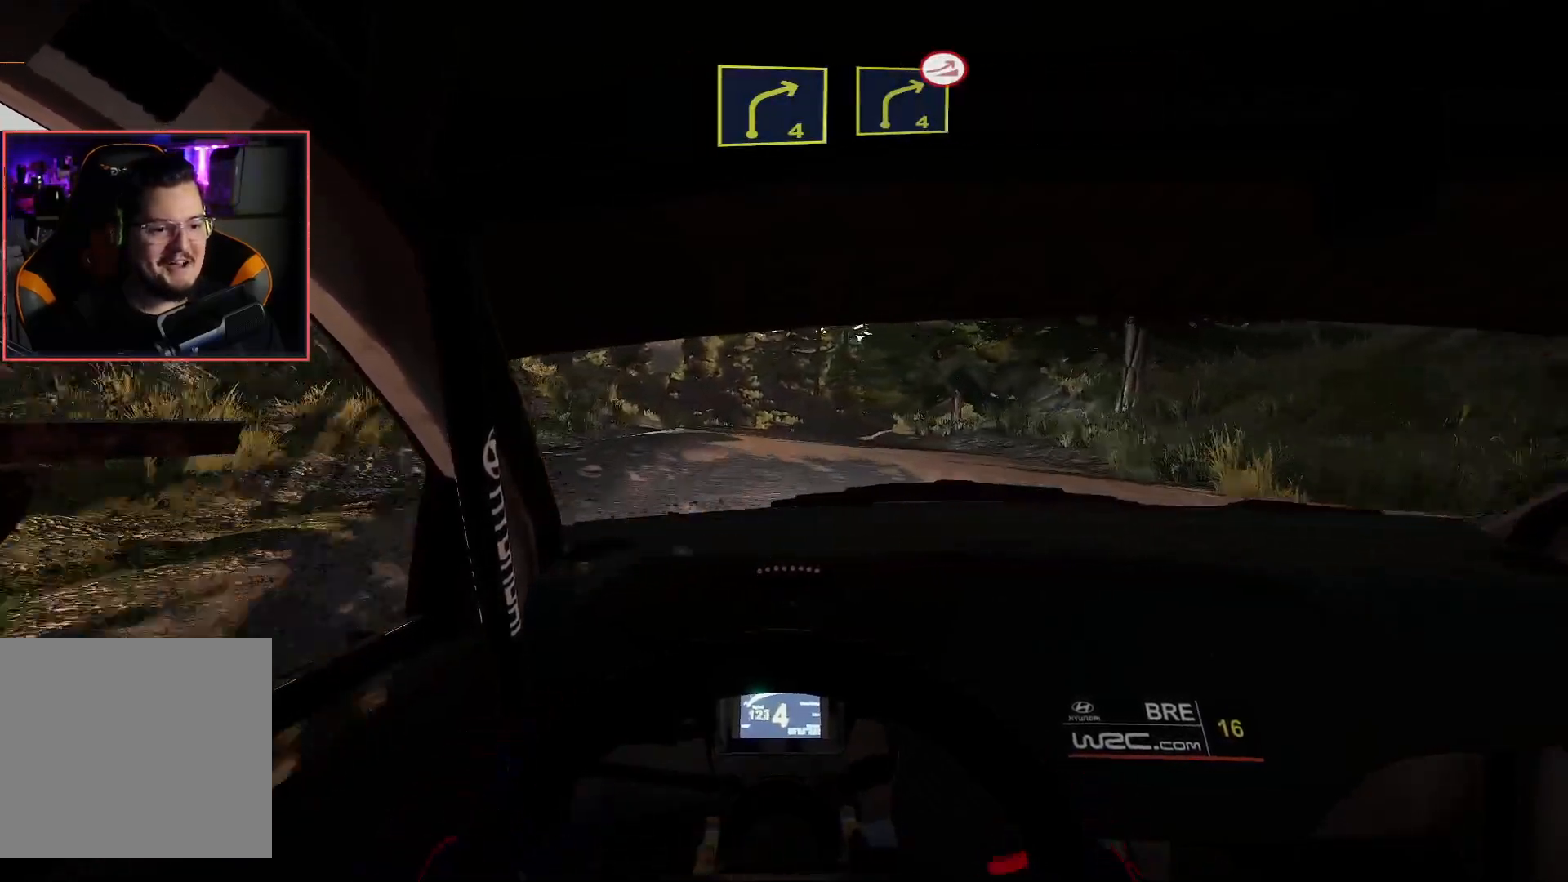
{"buttons": ["R2"], "left_stick": "center", "right_stick": "center", "events": []}
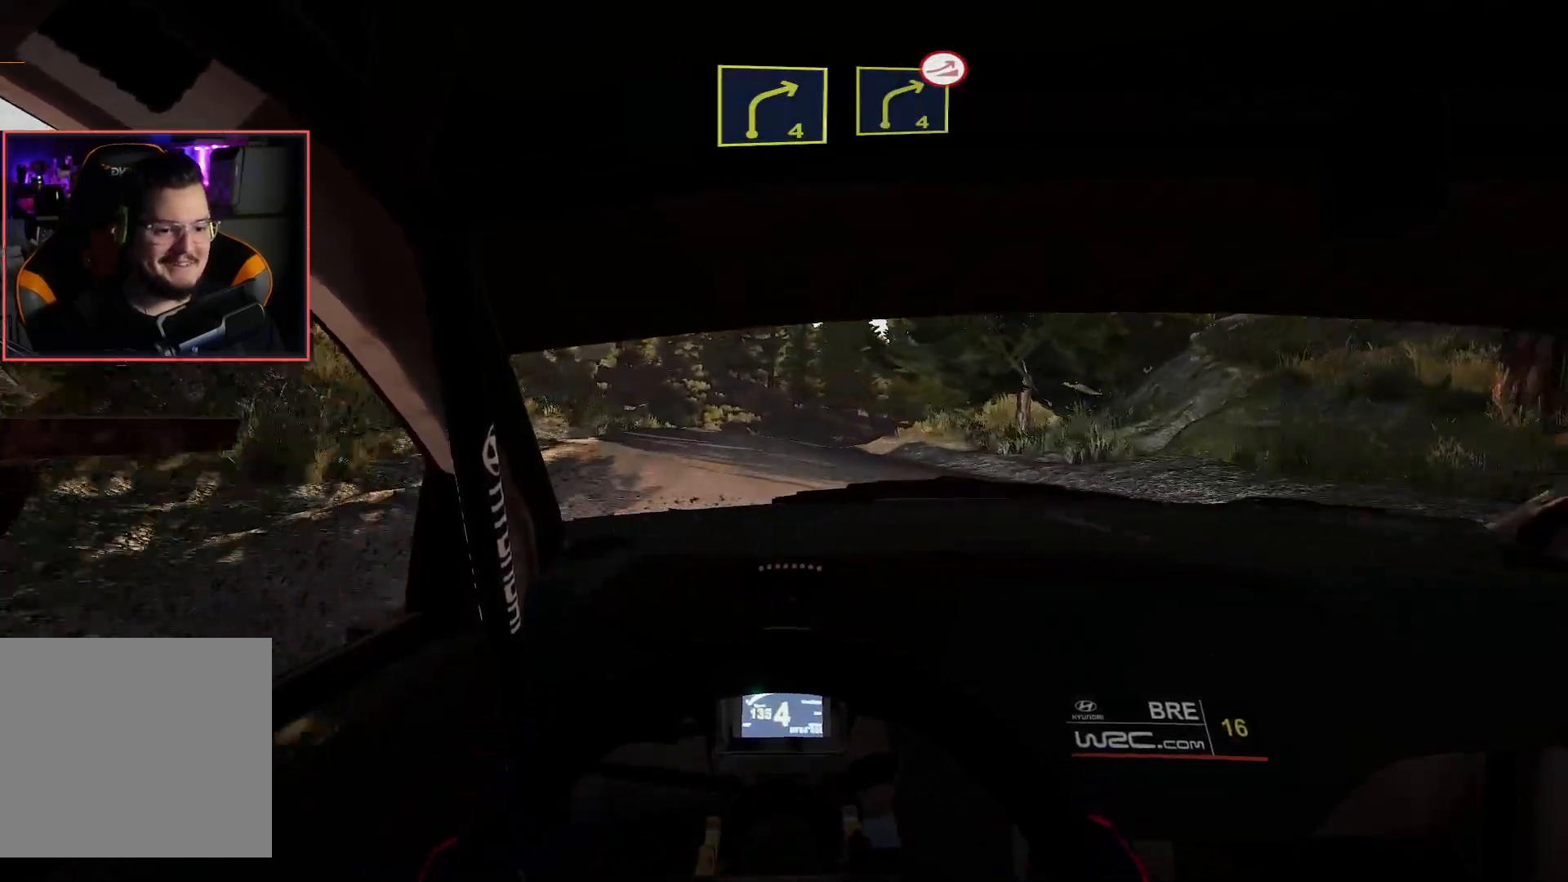
{"buttons": ["R2"], "left_stick": "center", "right_stick": "center", "events": [[83, "left_stick", "right"], [100, "L2", "down"], [100, "R2", "up"], [283, "left_stick", "center"], [317, "L2", "up"], [400, "R2", "down"]]}
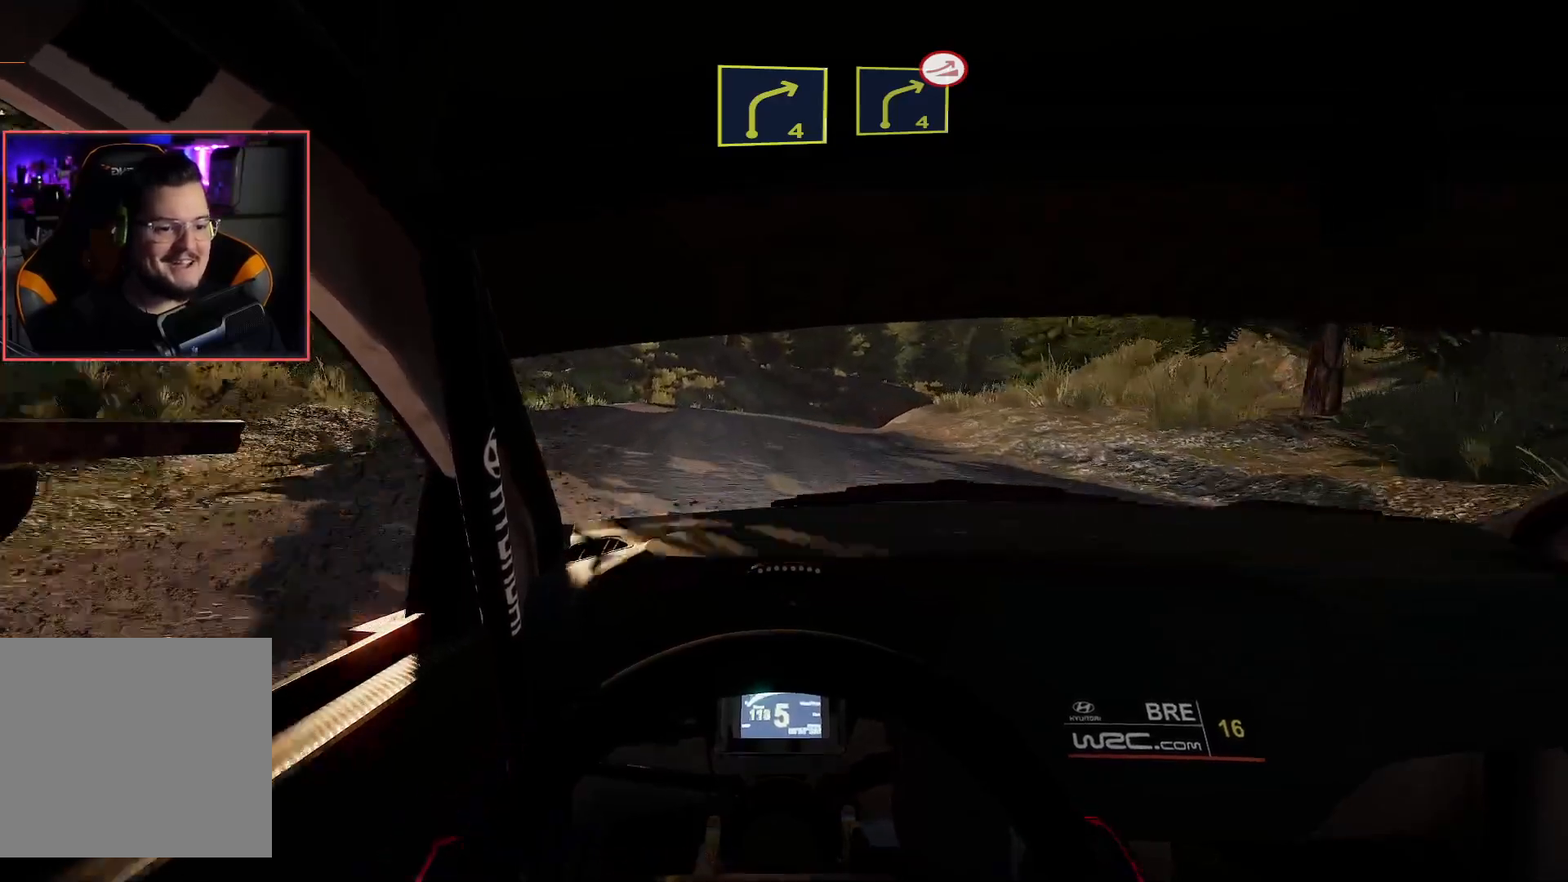
{"buttons": ["L2"], "left_stick": "right", "right_stick": "center", "events": [[67, "left_stick", "down-right"], [83, "L2", "down"], [117, "R2", "up"], [350, "left_stick", "center"], [367, "L2", "up"], [483, "L2", "down"], [483, "left_stick", "right"]]}
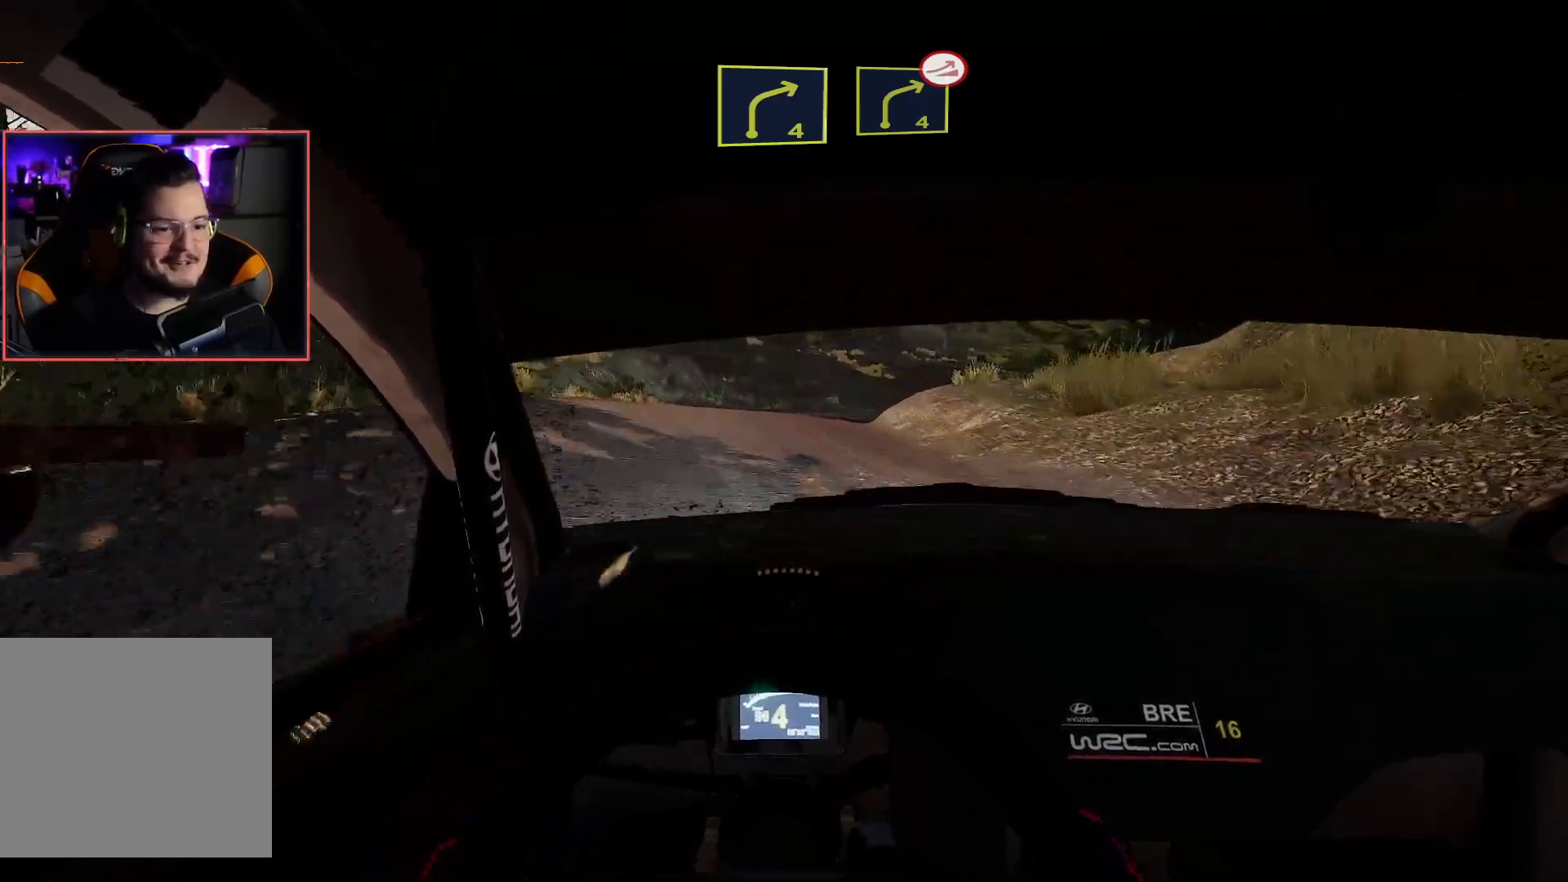
{"buttons": ["R2"], "left_stick": "center", "right_stick": "center", "events": [[150, "L2", "up"], [167, "left_stick", "center"], [267, "R2", "down"]]}
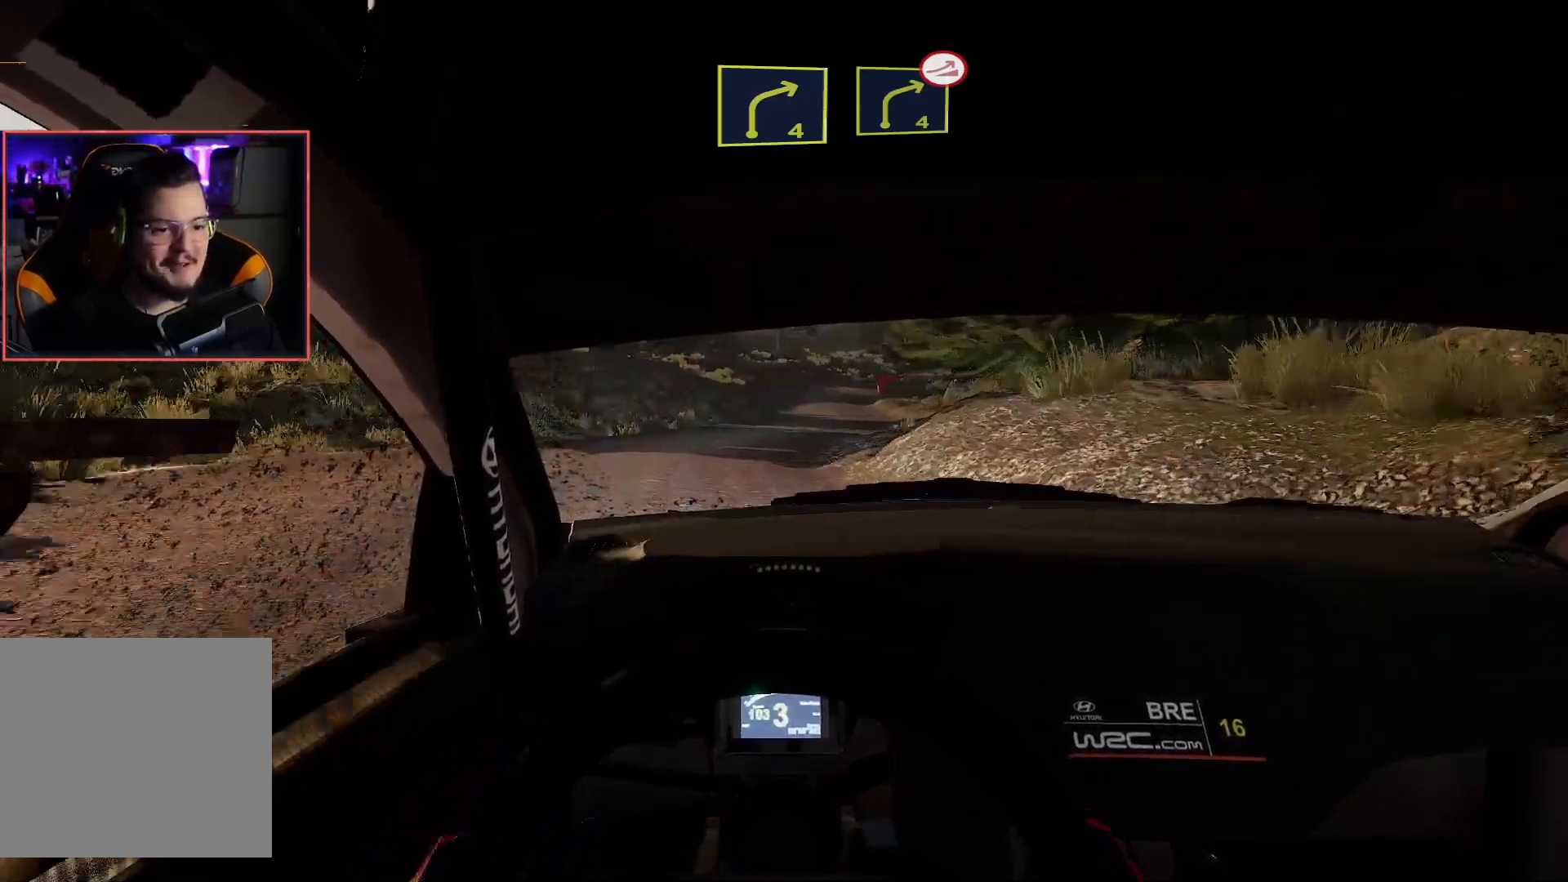
{"buttons": ["R2"], "left_stick": "center", "right_stick": "center", "events": [[50, "R2", "up"], [183, "R2", "down"]]}
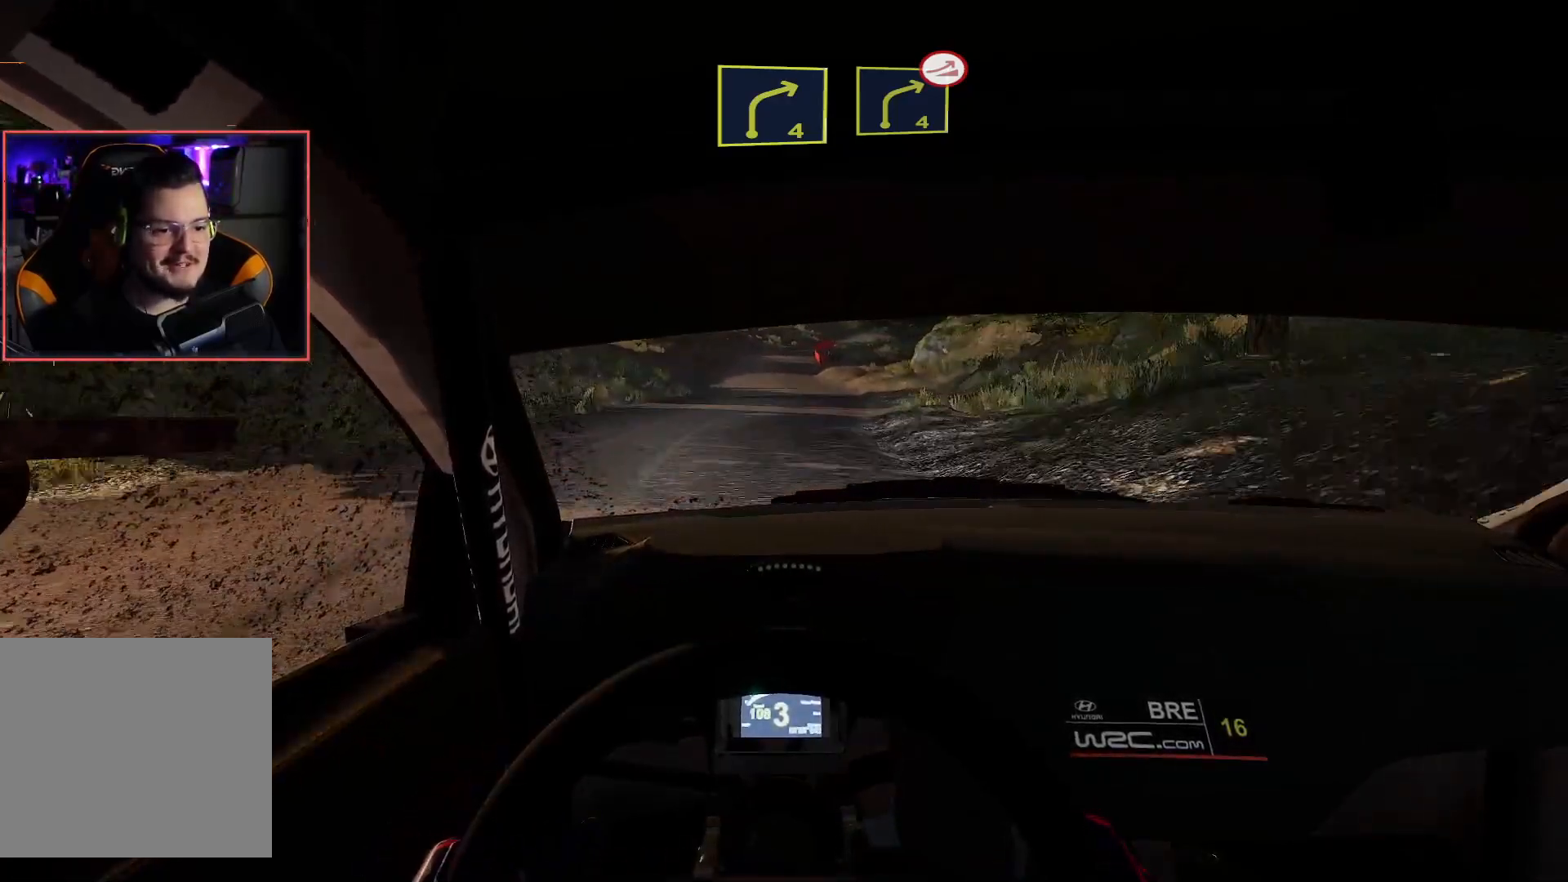
{"buttons": ["R2"], "left_stick": "center", "right_stick": "center", "events": [[67, "left_stick", "left"], [250, "left_stick", "center"]]}
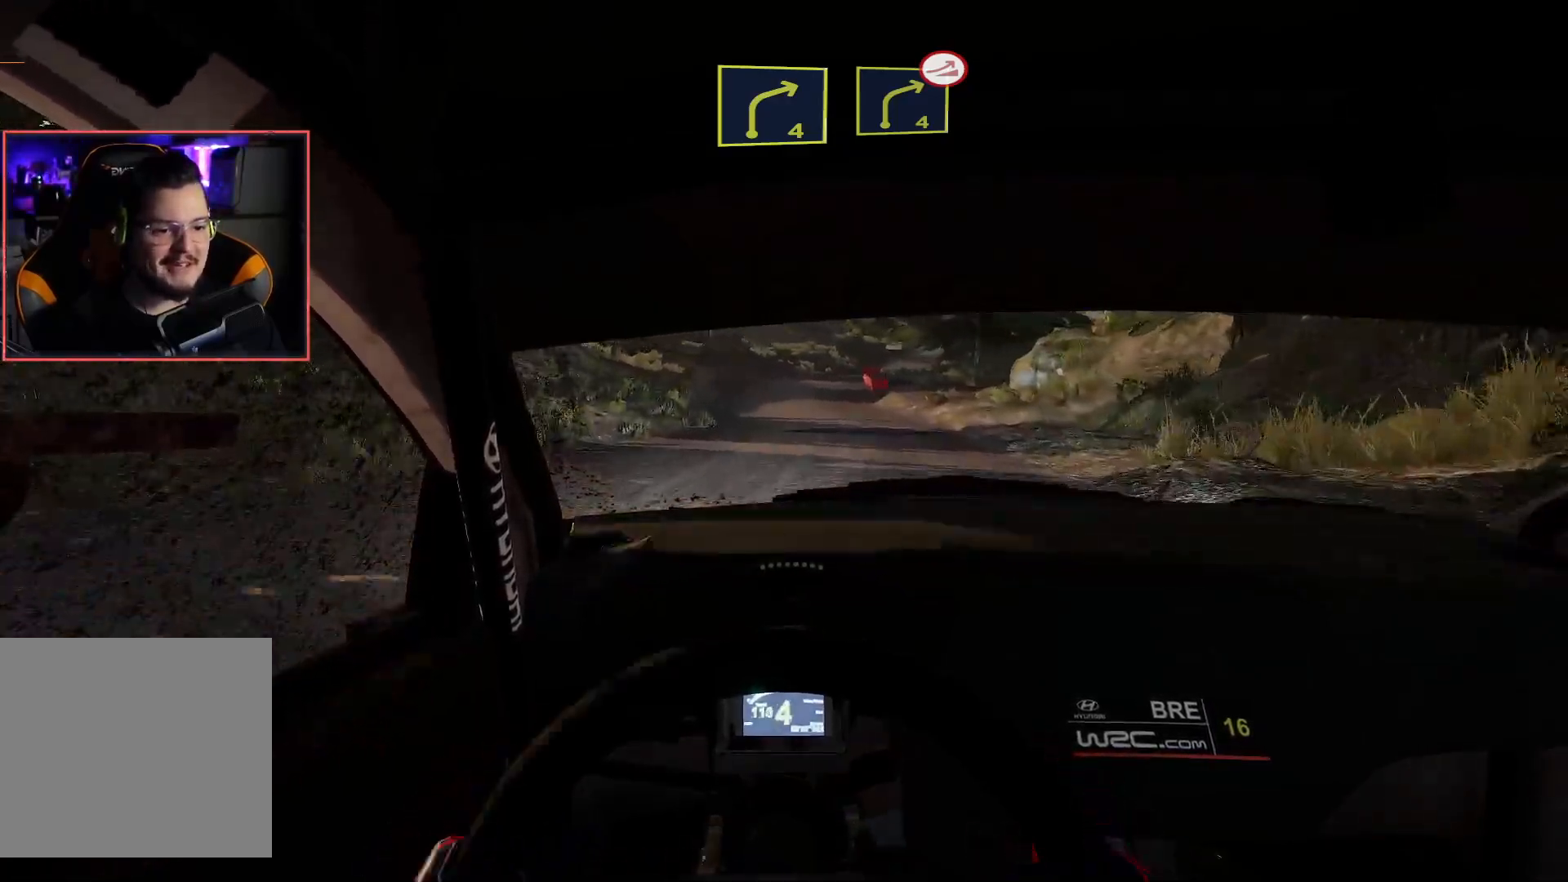
{"buttons": ["R2"], "left_stick": "center", "right_stick": "center", "events": [[67, "left_stick", "right"], [250, "left_stick", "center"]]}
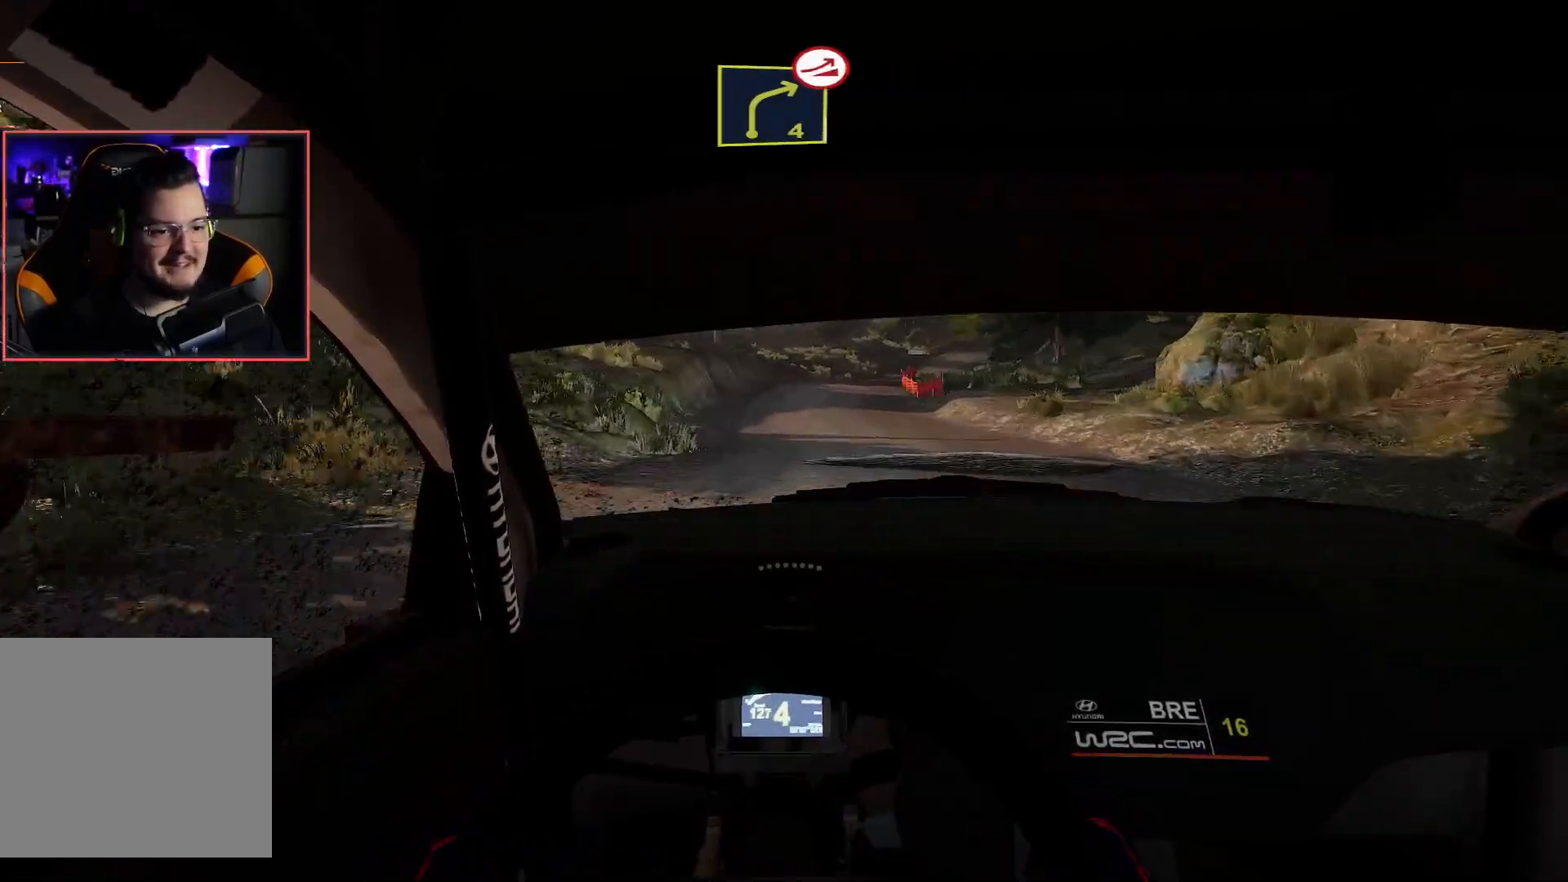
{"buttons": ["R2"], "left_stick": "center", "right_stick": "center", "events": [[200, "left_stick", "right"], [383, "left_stick", "center"]]}
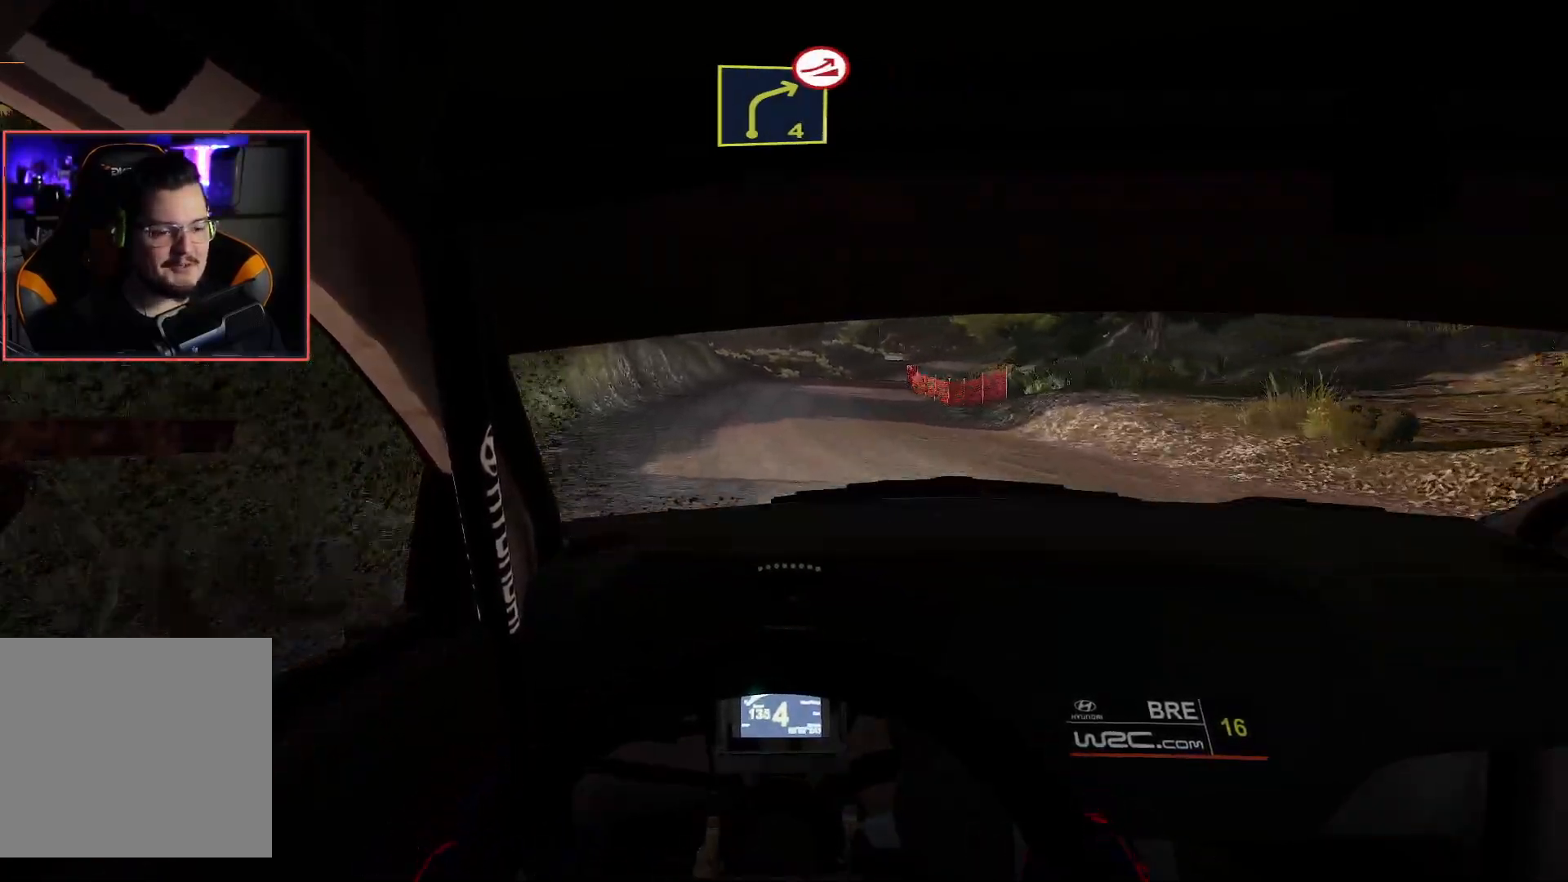
{"buttons": ["R2"], "left_stick": "center", "right_stick": "center", "events": [[17, "L2", "down"], [50, "R2", "up"], [167, "L2", "up"], [233, "left_stick", "right"], [250, "L2", "down"], [417, "L2", "up"], [417, "left_stick", "center"], [483, "R2", "down"]]}
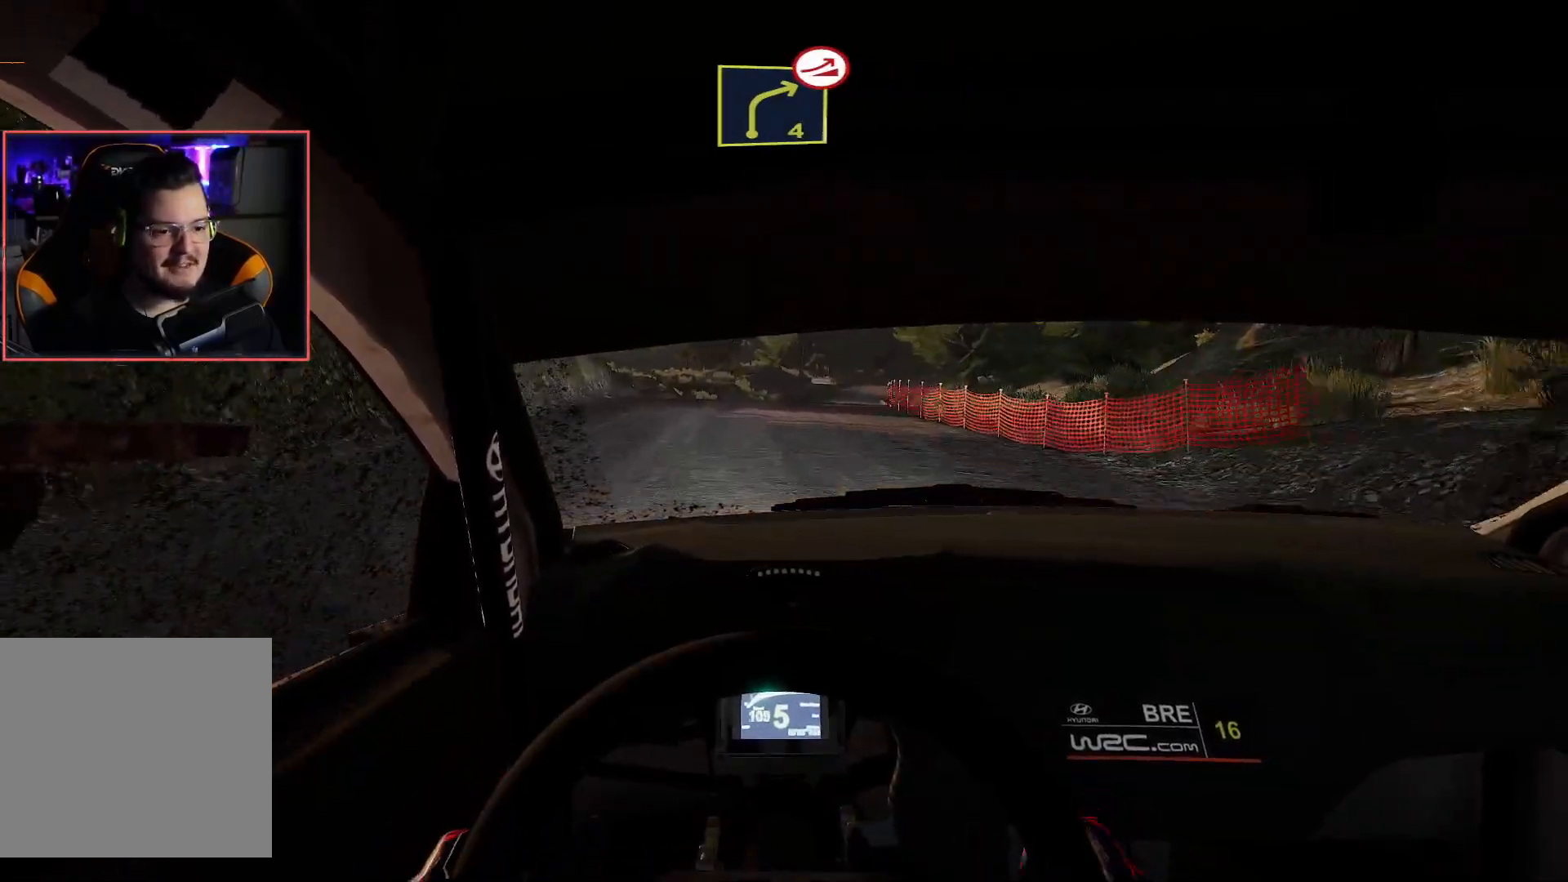
{"buttons": ["R2"], "left_stick": "center", "right_stick": "center", "events": [[167, "left_stick", "down-right"], [200, "R2", "up"], [300, "R2", "down"], [300, "left_stick", "center"]]}
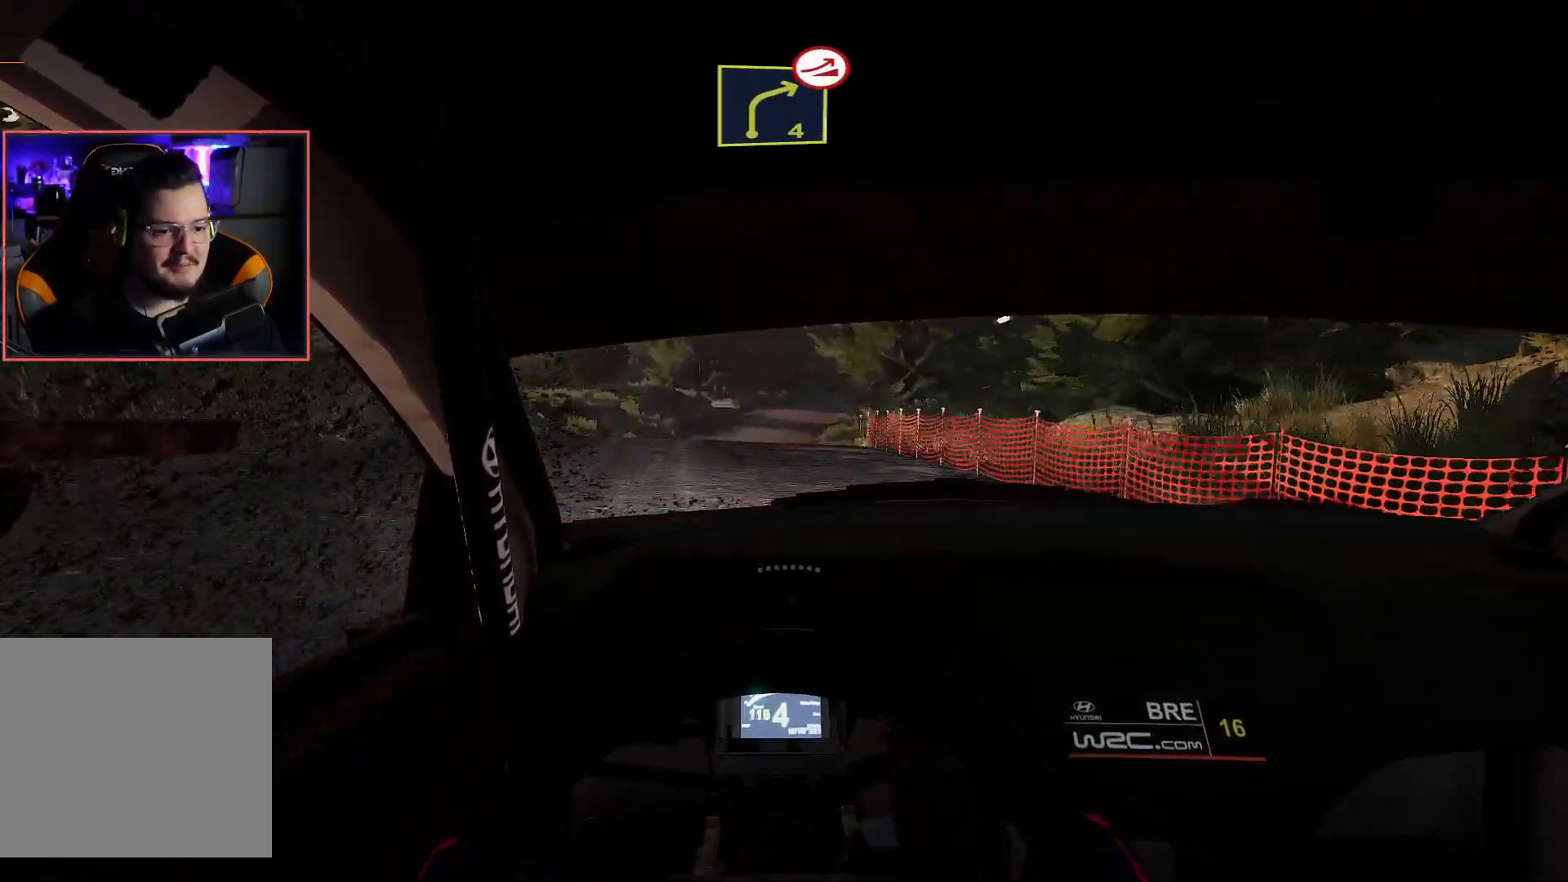
{"buttons": ["R2"], "left_stick": "center", "right_stick": "center", "events": []}
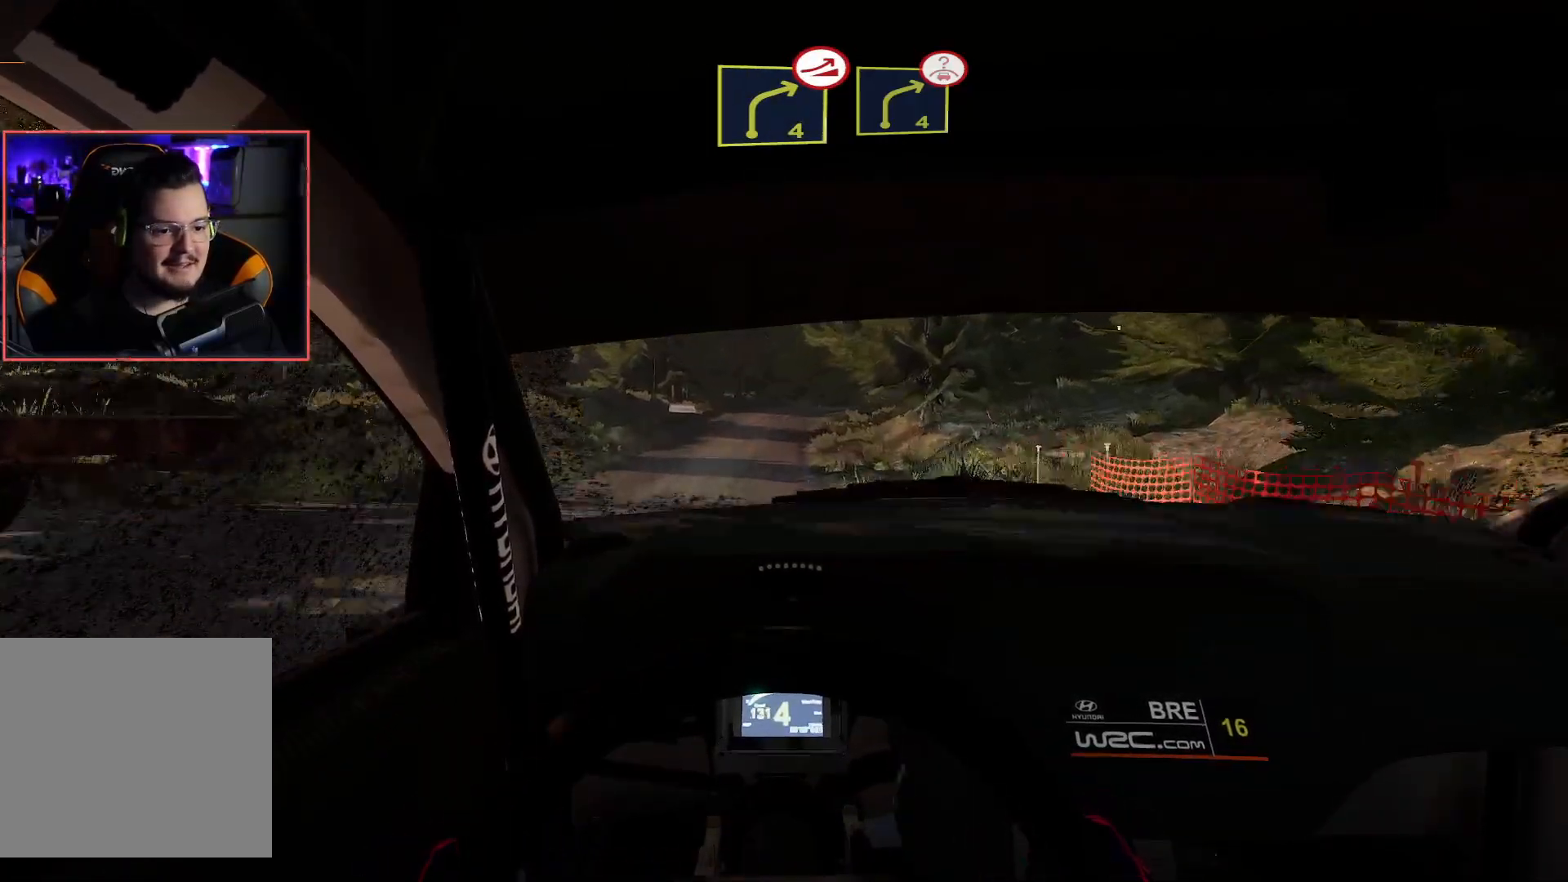
{"buttons": ["R2"], "left_stick": "center", "right_stick": "center", "events": []}
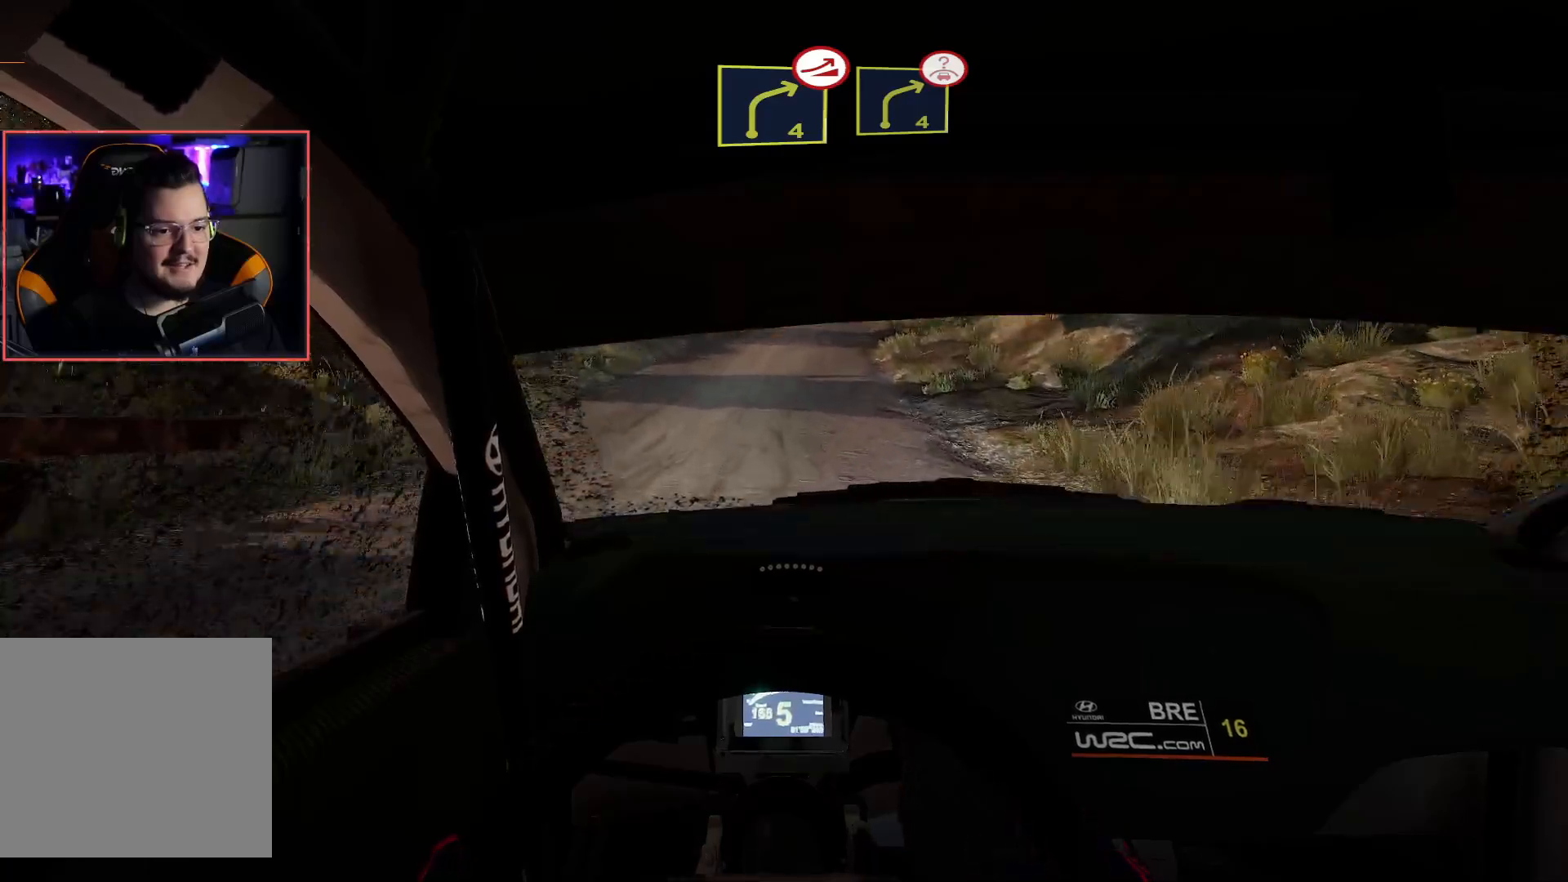
{"buttons": ["R2"], "left_stick": "center", "right_stick": "center", "events": [[150, "left_stick", "right"], [300, "left_stick", "center"]]}
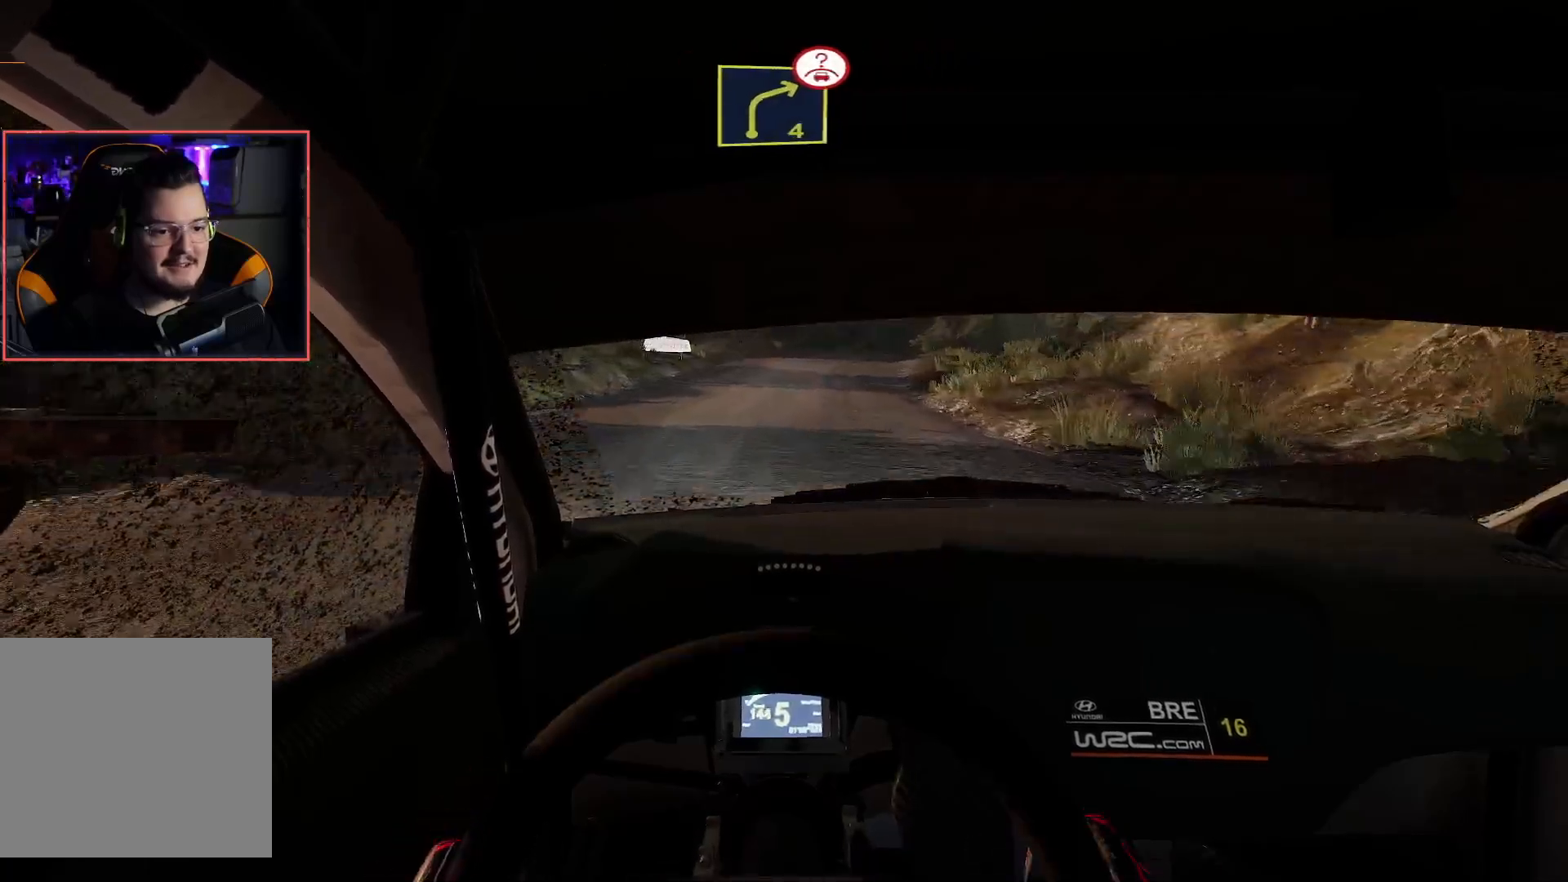
{"buttons": ["R2"], "left_stick": "center", "right_stick": "center", "events": [[67, "left_stick", "down-right"], [150, "L2", "down"], [150, "R2", "up"], [233, "left_stick", "center"], [300, "L2", "up"], [333, "R2", "down"]]}
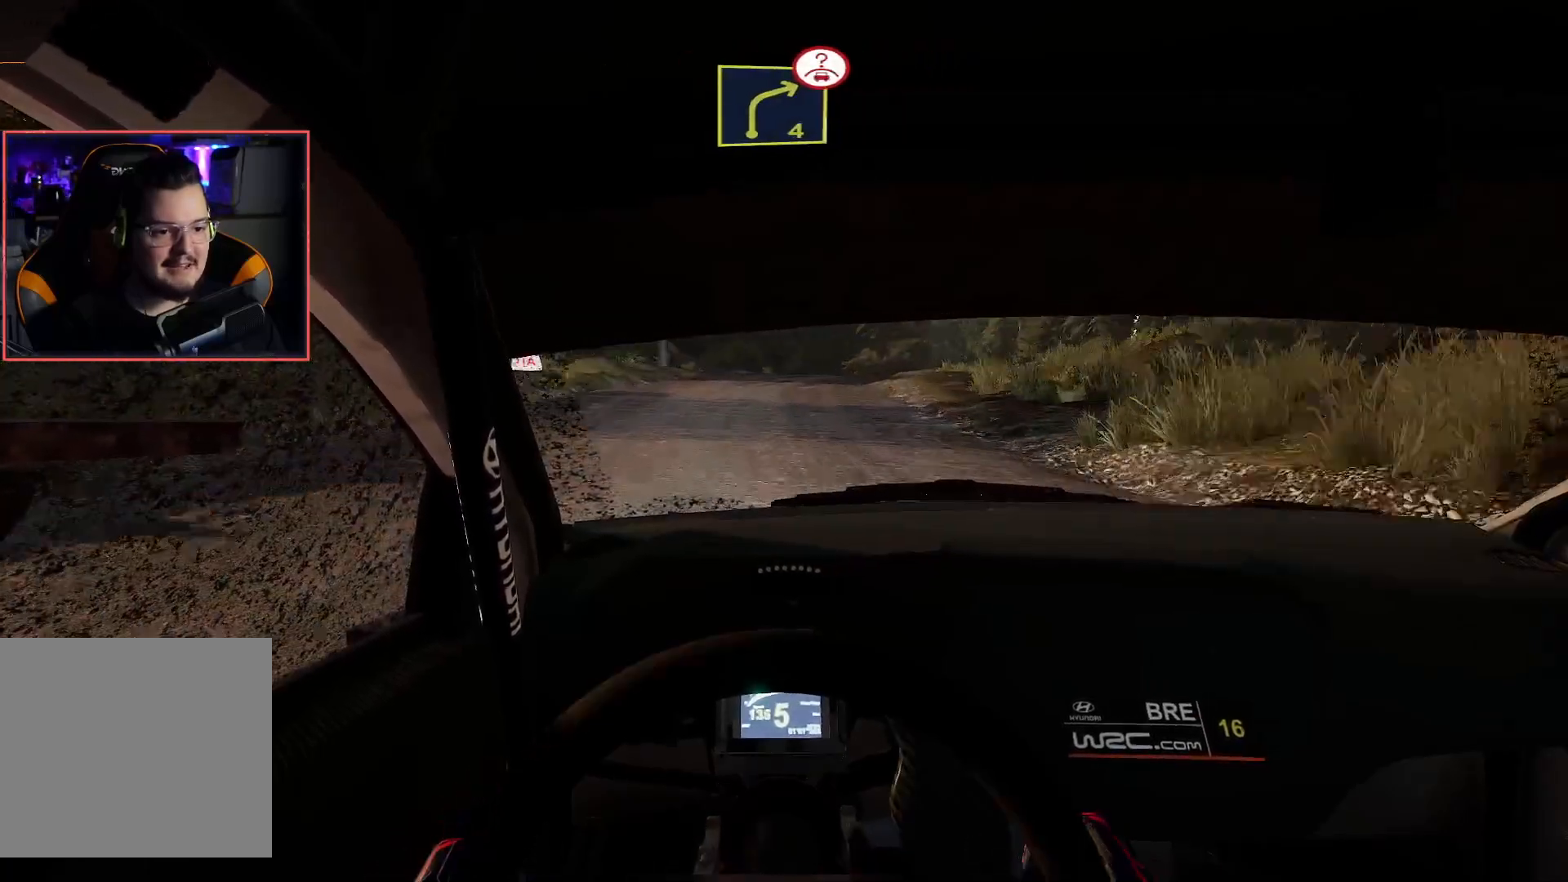
{"buttons": ["L2"], "left_stick": "right", "right_stick": "center", "events": [[100, "L2", "down"], [117, "R2", "up"], [133, "left_stick", "down-right"], [367, "left_stick", "center"], [483, "left_stick", "right"]]}
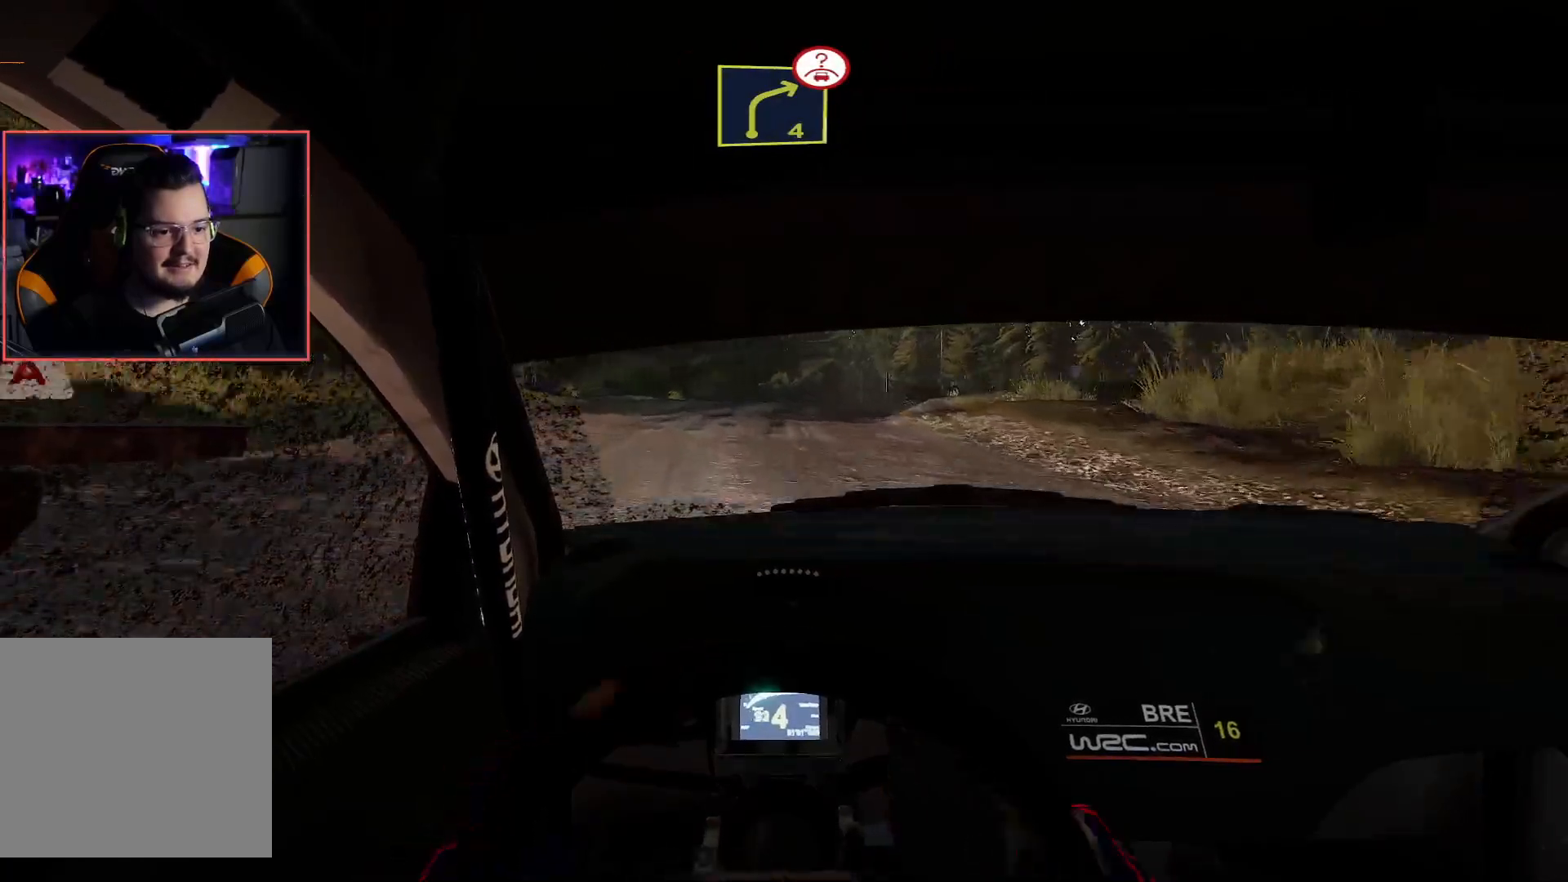
{"buttons": ["R2"], "left_stick": "left", "right_stick": "center", "events": [[133, "L2", "up"], [150, "left_stick", "center"], [300, "left_stick", "left"], [317, "R2", "down"]]}
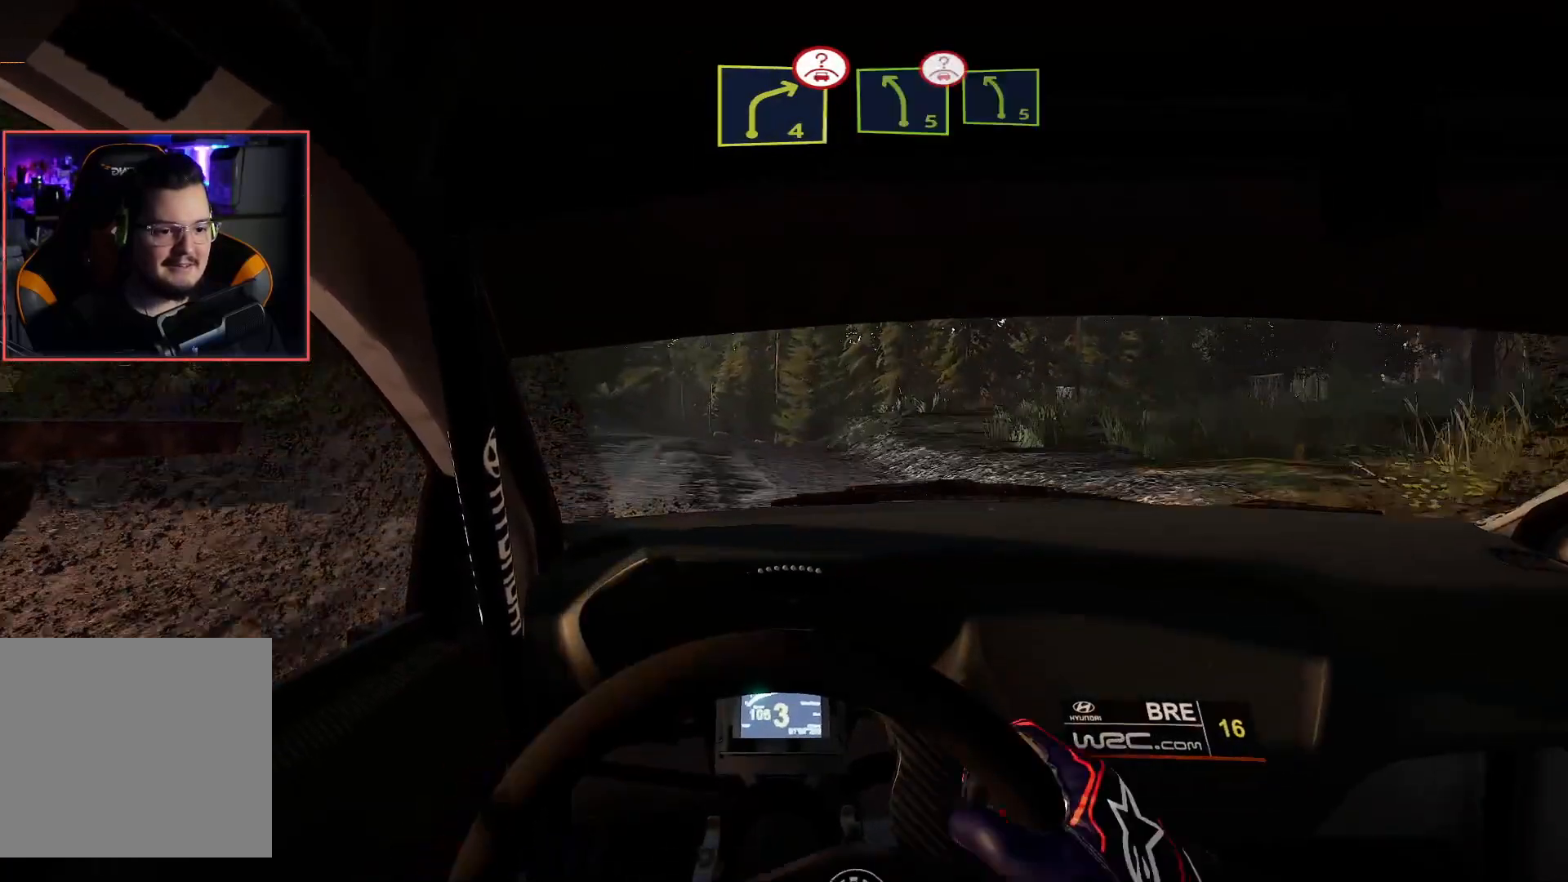
{"buttons": ["R2"], "left_stick": "center", "right_stick": "center", "events": [[133, "R2", "up"], [167, "left_stick", "center"], [333, "left_stick", "right"], [500, "R2", "down"], [500, "left_stick", "center"]]}
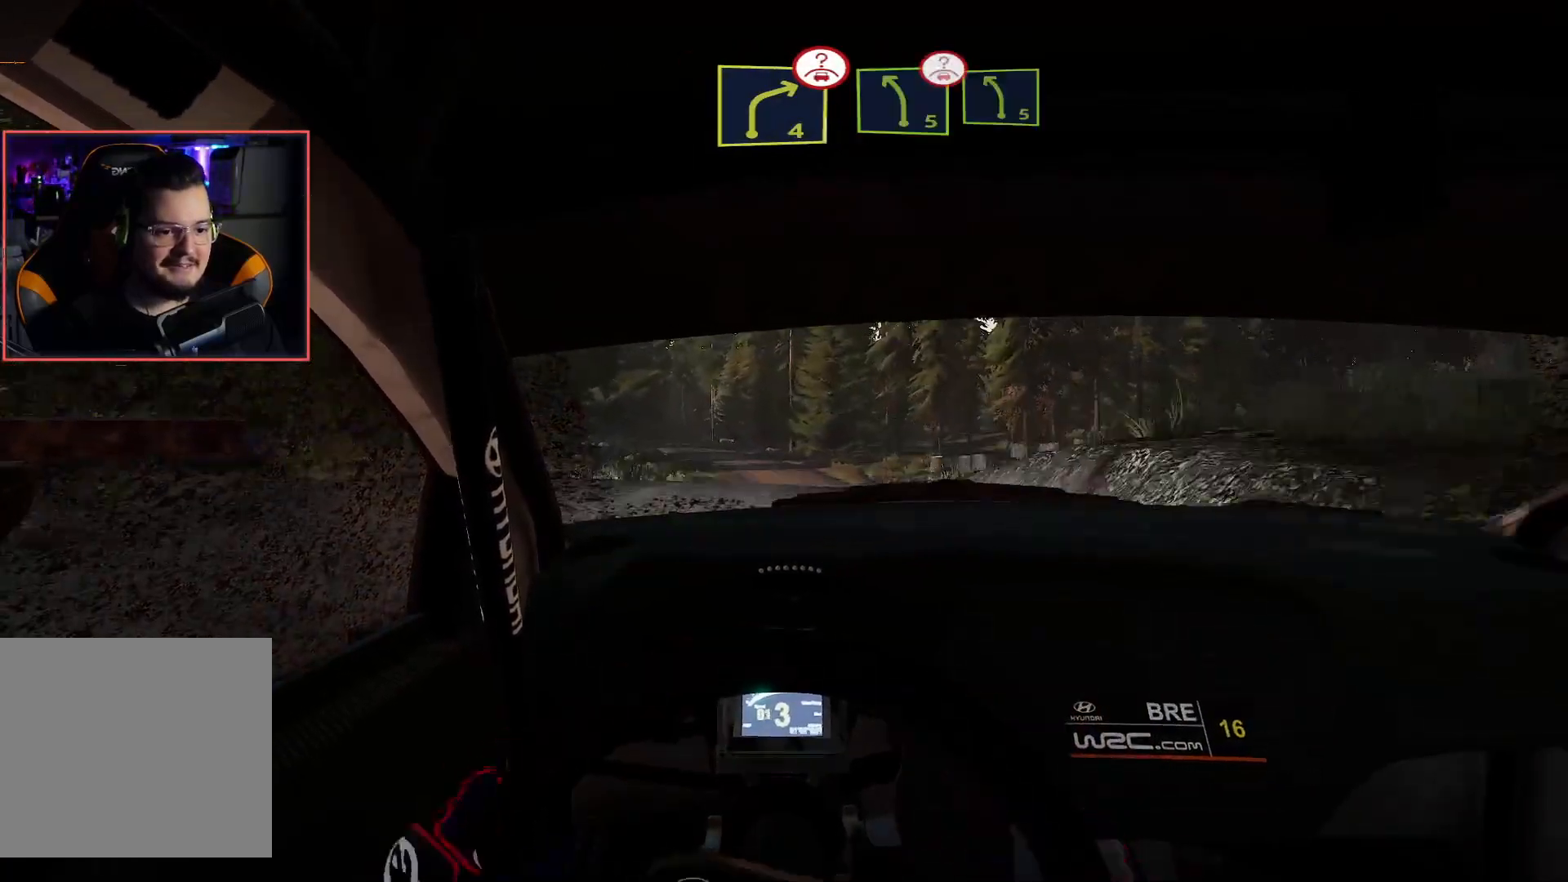
{"buttons": ["R2"], "left_stick": "left", "right_stick": "center", "events": [[500, "left_stick", "left"]]}
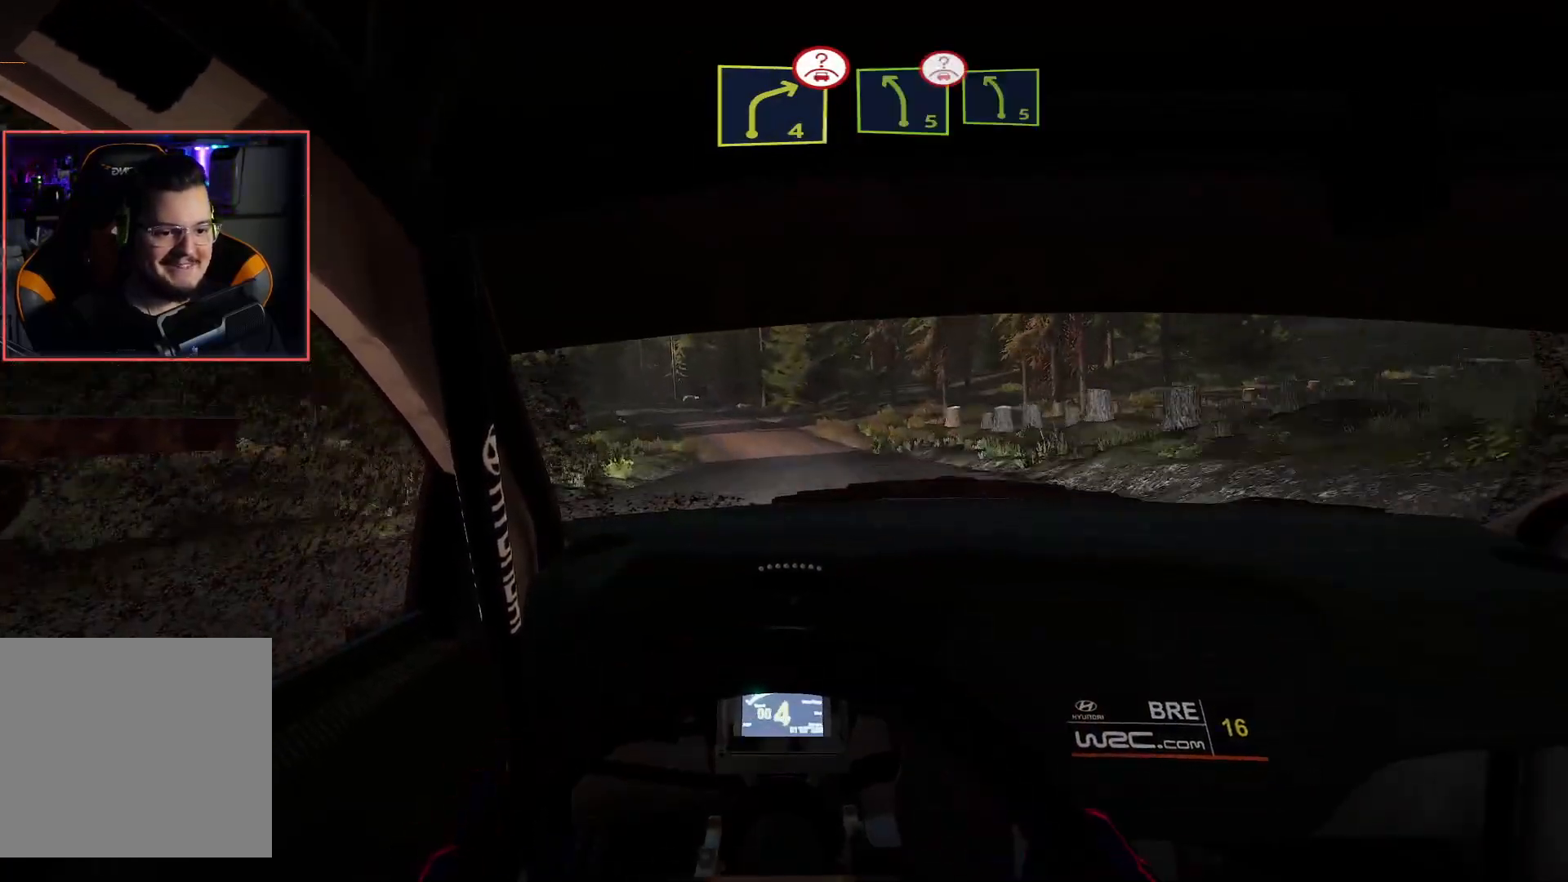
{"buttons": ["R2"], "left_stick": "center", "right_stick": "center", "events": [[200, "left_stick", "center"]]}
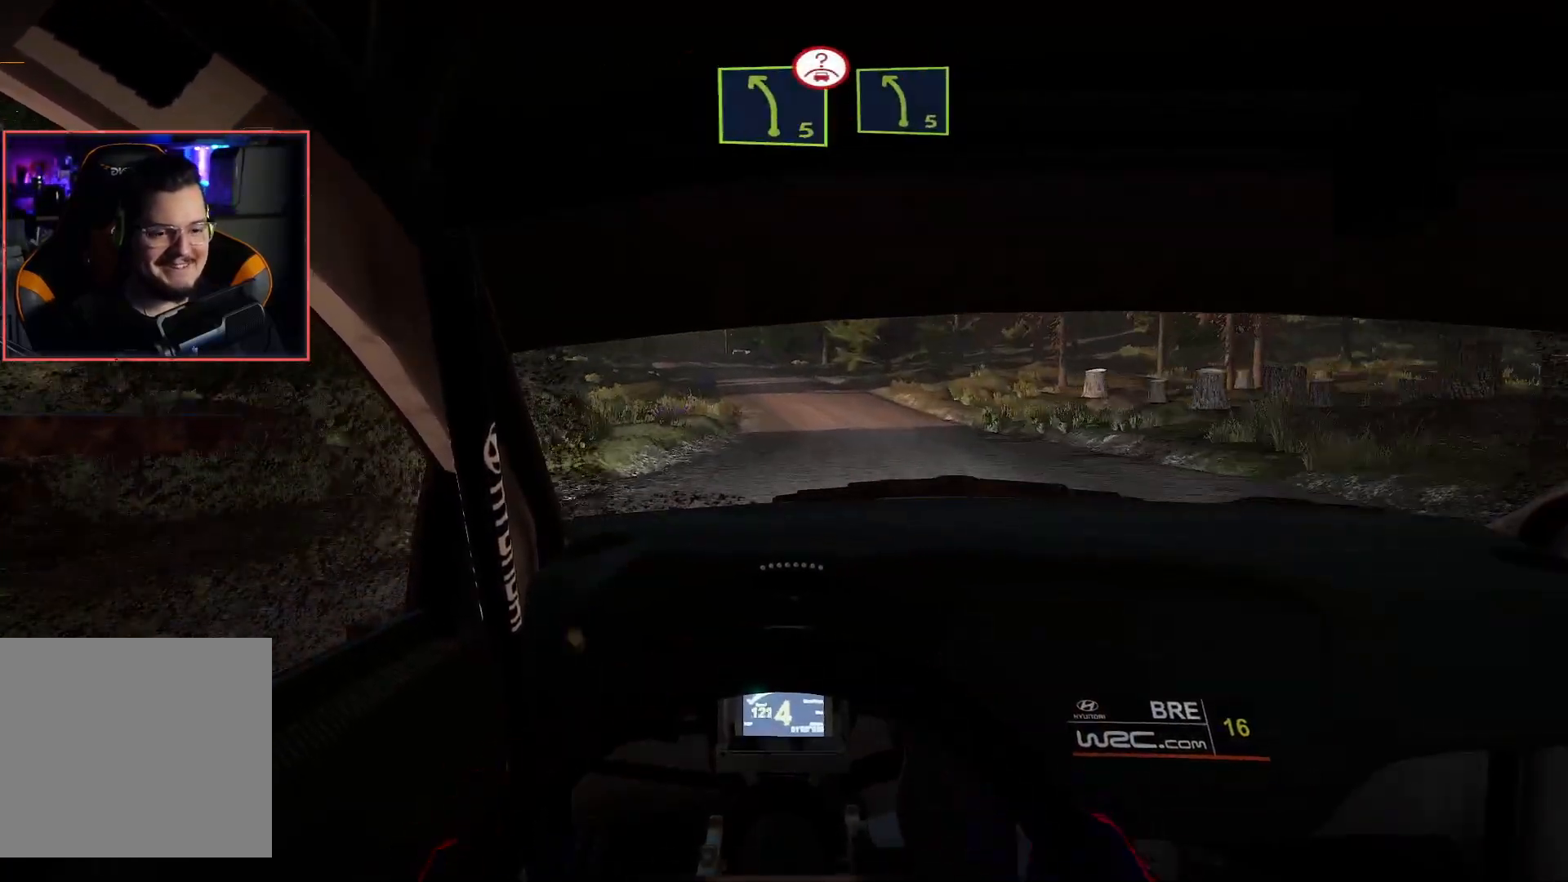
{"buttons": ["R2"], "left_stick": "center", "right_stick": "center", "events": [[333, "left_stick", "right"], [483, "left_stick", "center"]]}
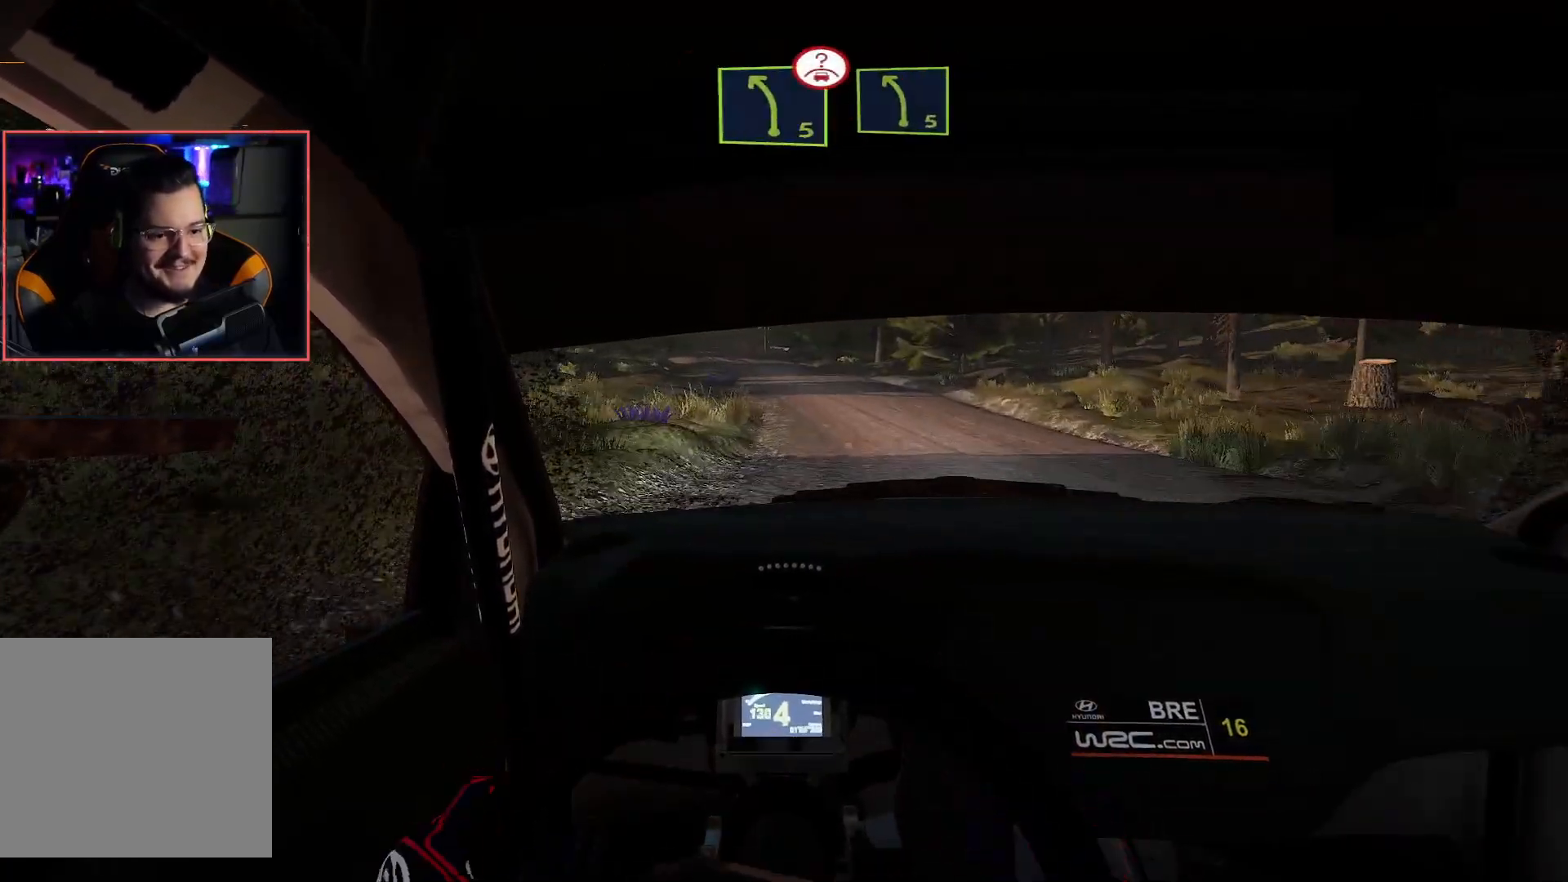
{"buttons": ["L2"], "left_stick": "left", "right_stick": "center", "events": [[250, "left_stick", "left"], [417, "L2", "down"], [467, "R2", "up"]]}